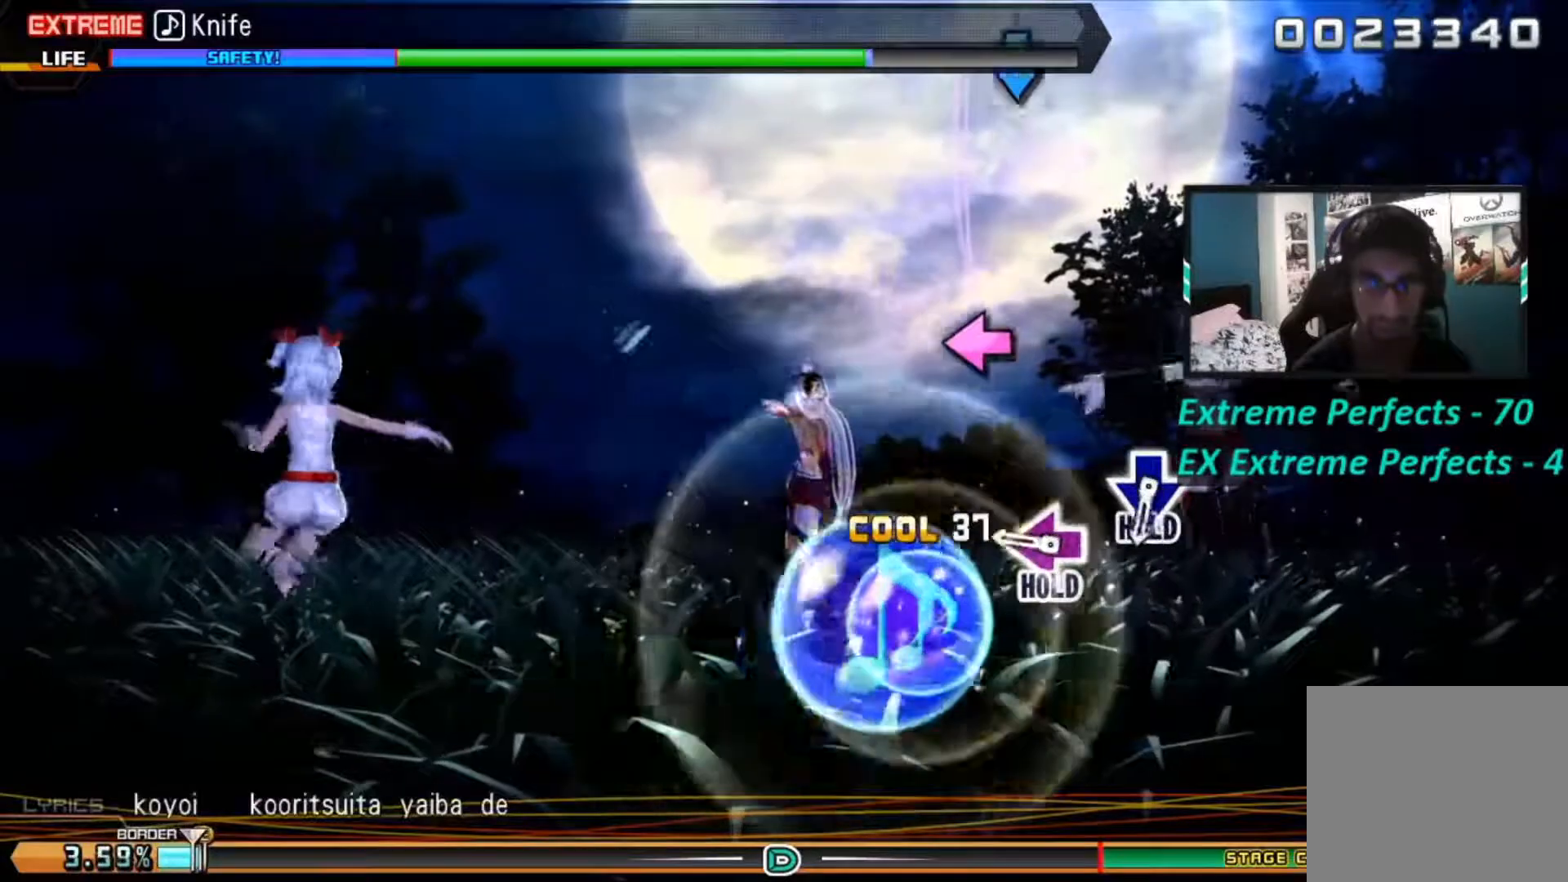
Gameplay with a controller (PlayStation layout); each line is a JSON object with the inputs held at the frame after it. "events" lists button and stick changes between this image and that frame as [ms after this image, input, new state], when the widget could be followed in between.
{"buttons": ["L1", "L2"], "left_stick": "center", "right_stick": "center", "events": [[350, "L2", "down"]]}
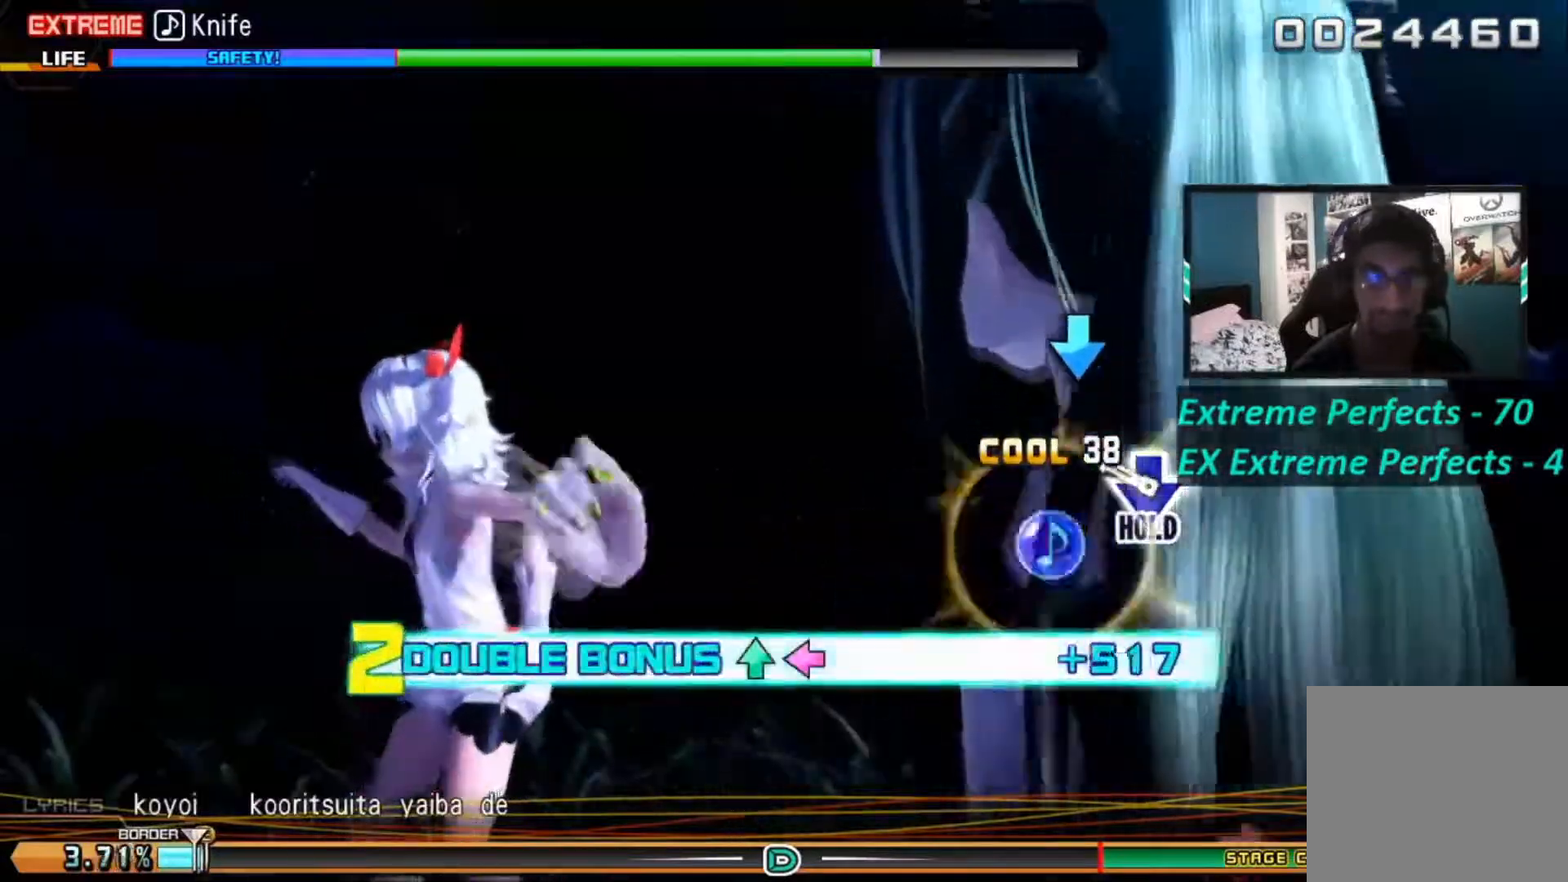
{"buttons": ["L1", "L2", "R2"], "left_stick": "center", "right_stick": "center", "events": [[284, "R2", "down"]]}
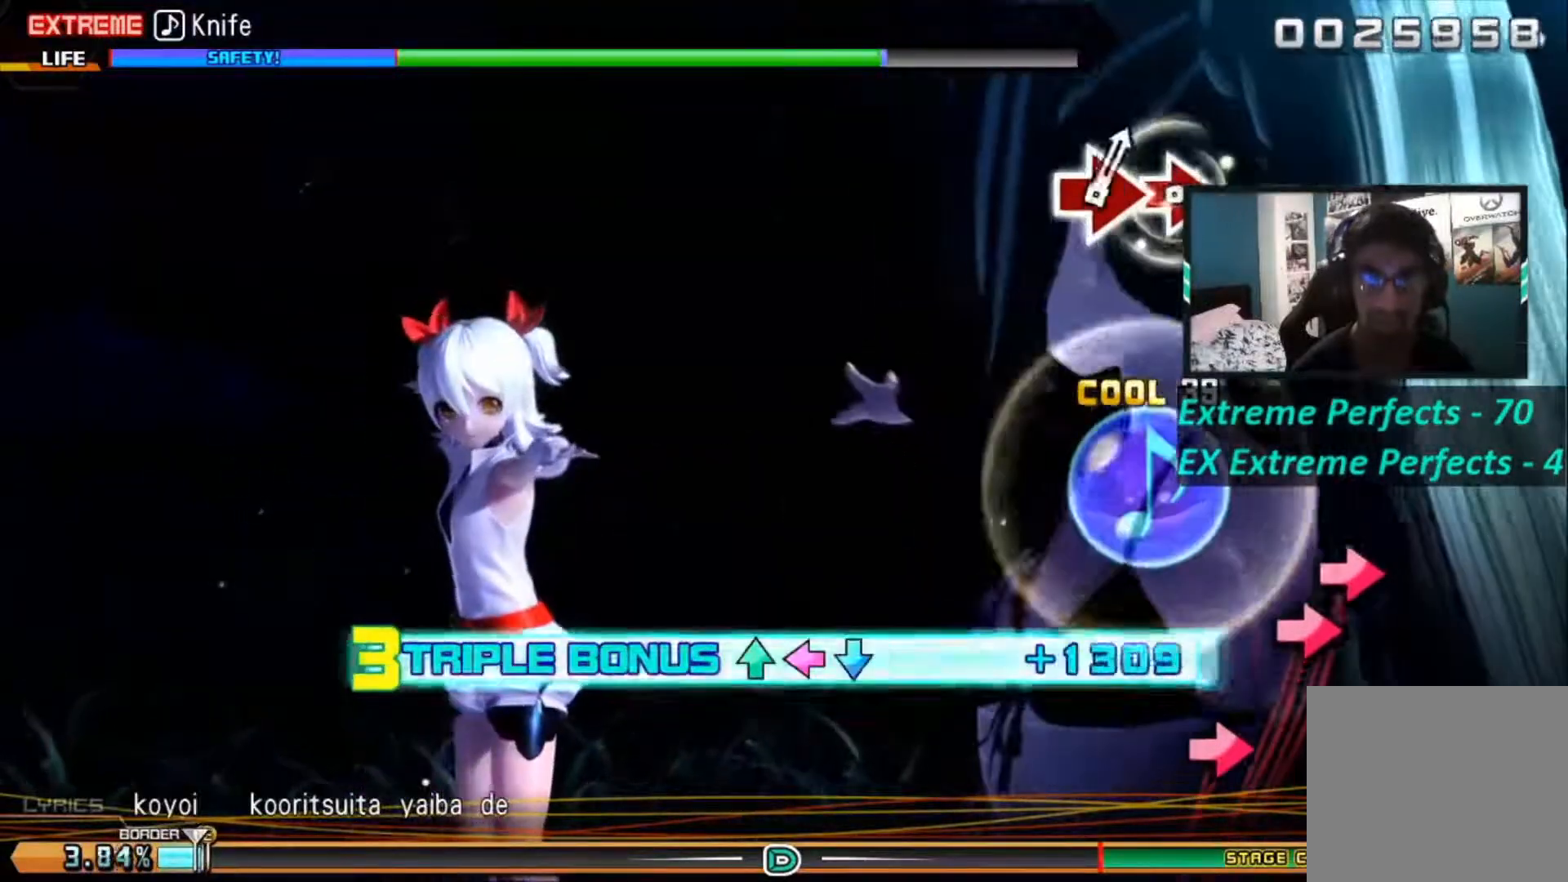
{"buttons": ["CIRCLE", "L1", "L2", "R2"], "left_stick": "center", "right_stick": "center", "events": [[434, "CIRCLE", "down"]]}
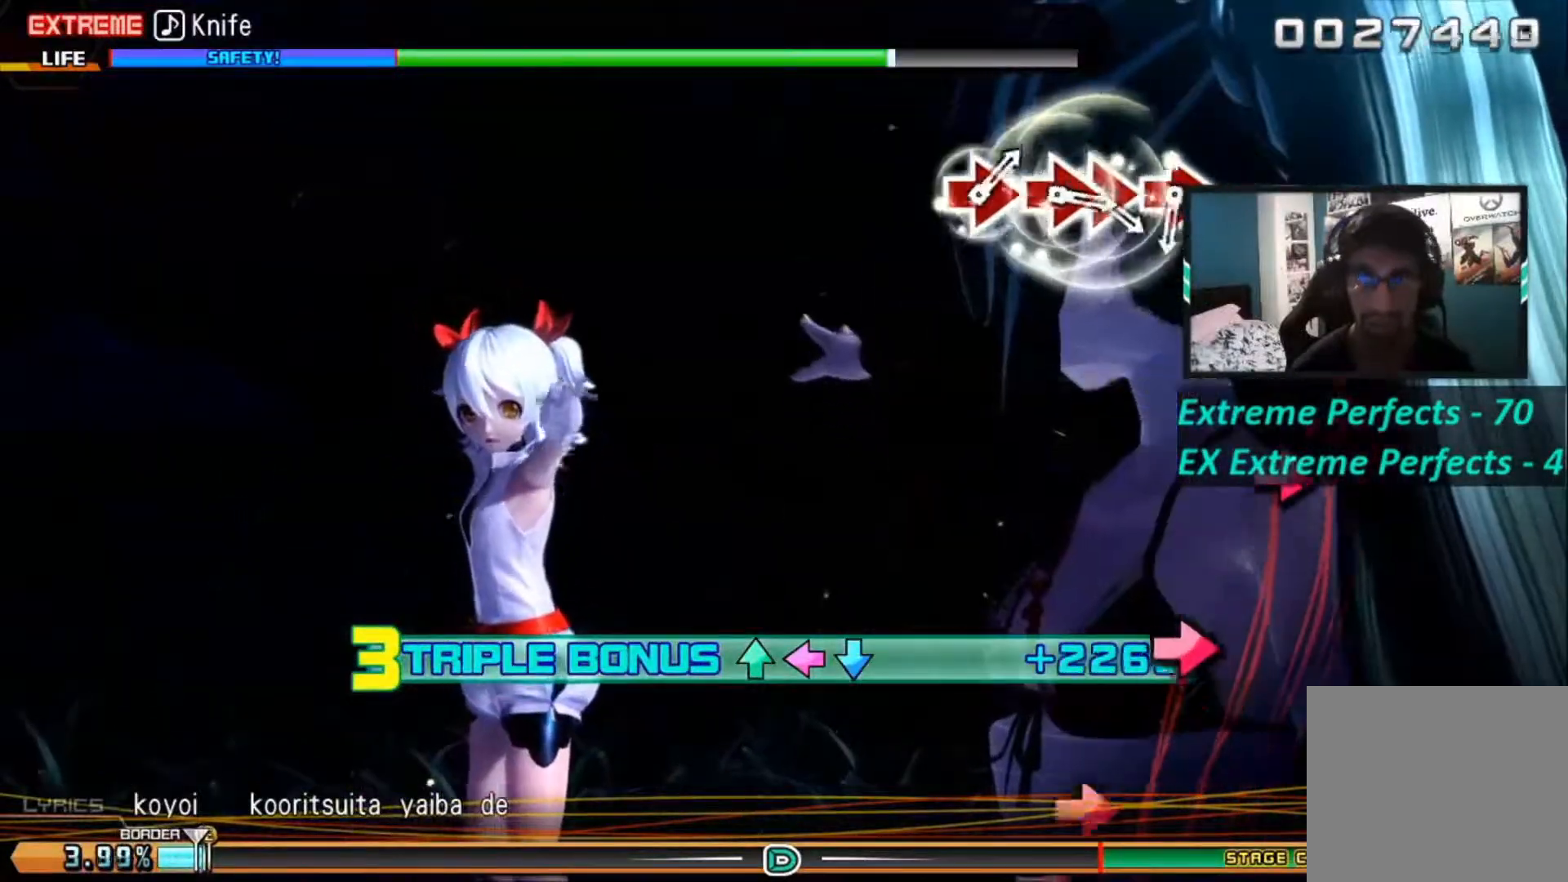
{"buttons": ["CIRCLE", "L1", "L2", "R2"], "left_stick": "center", "right_stick": "center", "events": [[84, "DPAD_RIGHT", "down"], [134, "CIRCLE", "up"], [184, "DPAD_RIGHT", "up"], [351, "CIRCLE", "down"]]}
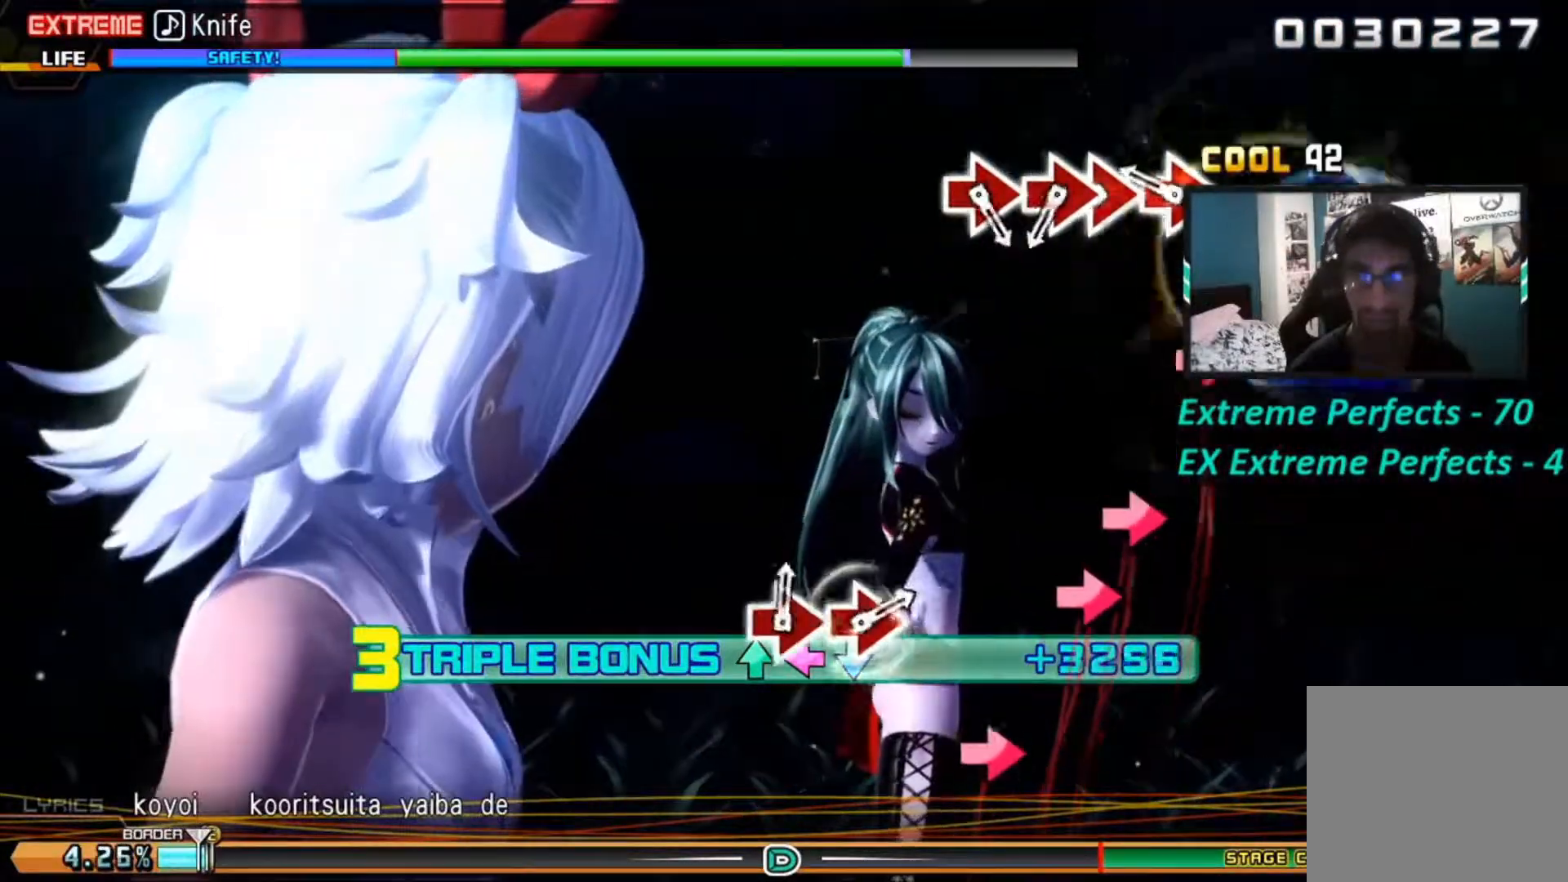
{"buttons": ["L1", "L2", "R2"], "left_stick": "center", "right_stick": "center", "events": [[33, "CIRCLE", "up"], [250, "CIRCLE", "down"], [400, "CIRCLE", "up"]]}
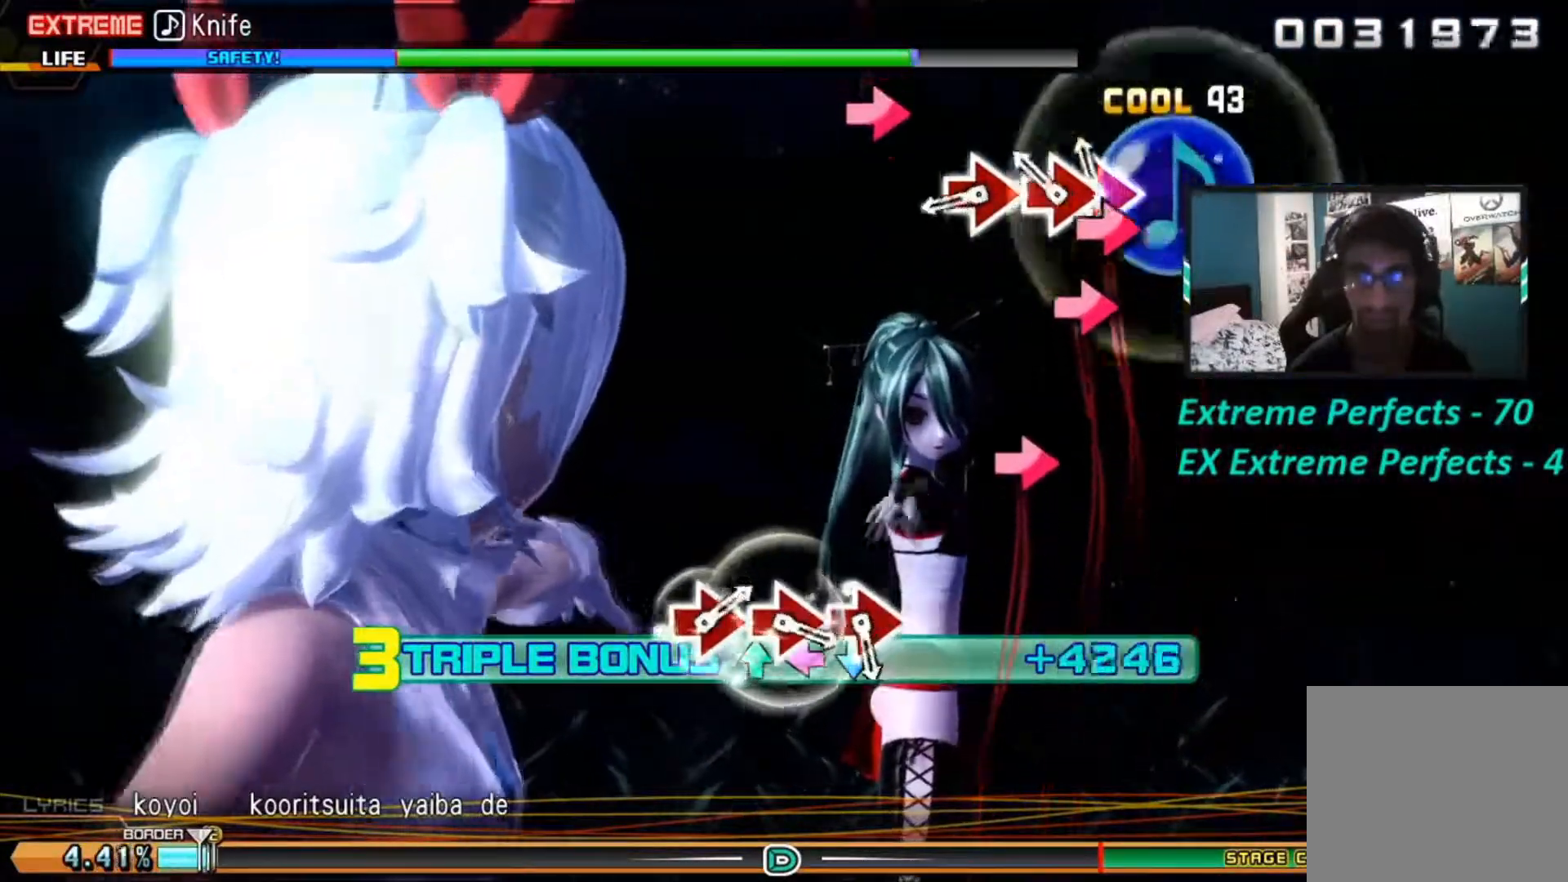
{"buttons": ["CIRCLE", "L1", "L2", "R2"], "left_stick": "center", "right_stick": "center", "events": [[34, "CIRCLE", "down"], [150, "DPAD_RIGHT", "down"], [217, "CIRCLE", "up"], [284, "DPAD_RIGHT", "up"], [434, "CIRCLE", "down"]]}
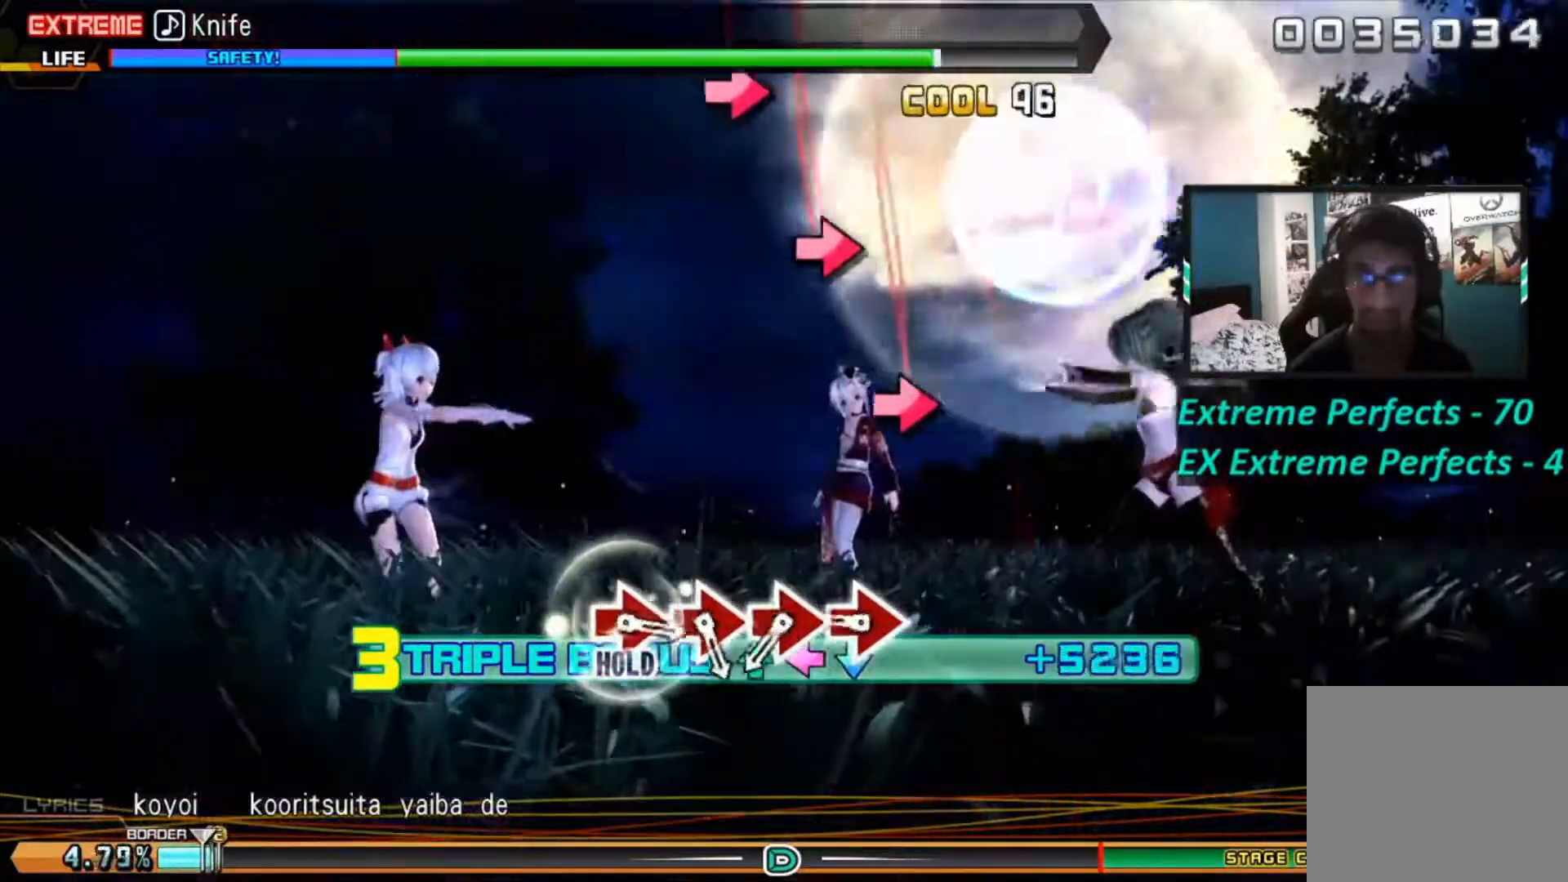
{"buttons": ["CIRCLE", "L1", "L2", "R2"], "left_stick": "center", "right_stick": "center", "events": [[100, "CIRCLE", "up"], [367, "CIRCLE", "down"]]}
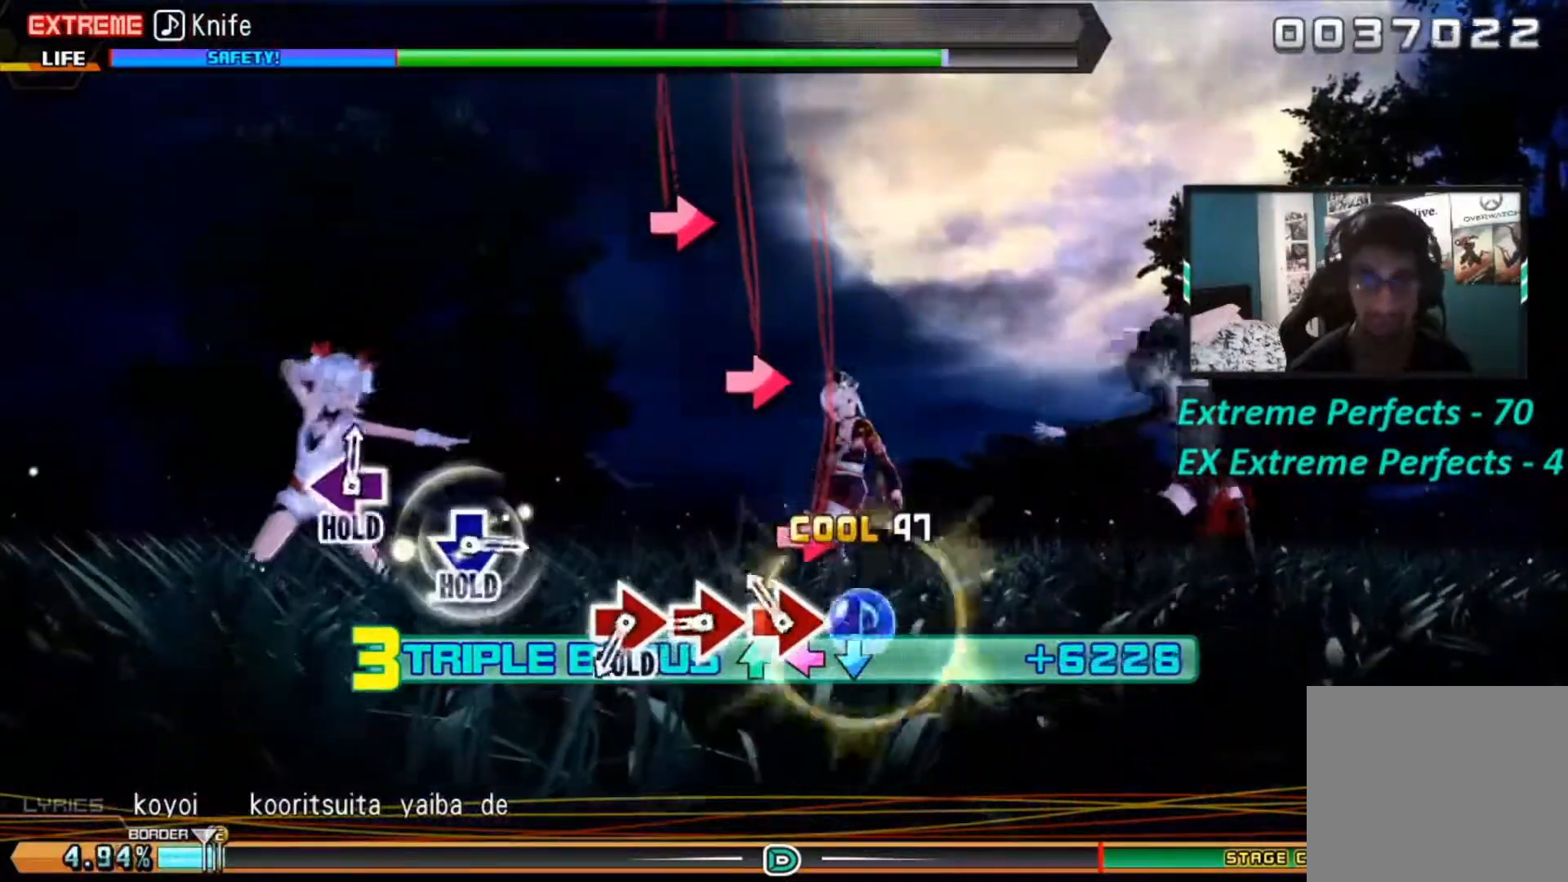
{"buttons": ["CIRCLE", "L1", "L2"], "left_stick": "center", "right_stick": "center", "events": [[50, "CIRCLE", "up"], [201, "CIRCLE", "down"], [251, "CIRCLE", "up"], [451, "CIRCLE", "down"], [467, "R2", "up"]]}
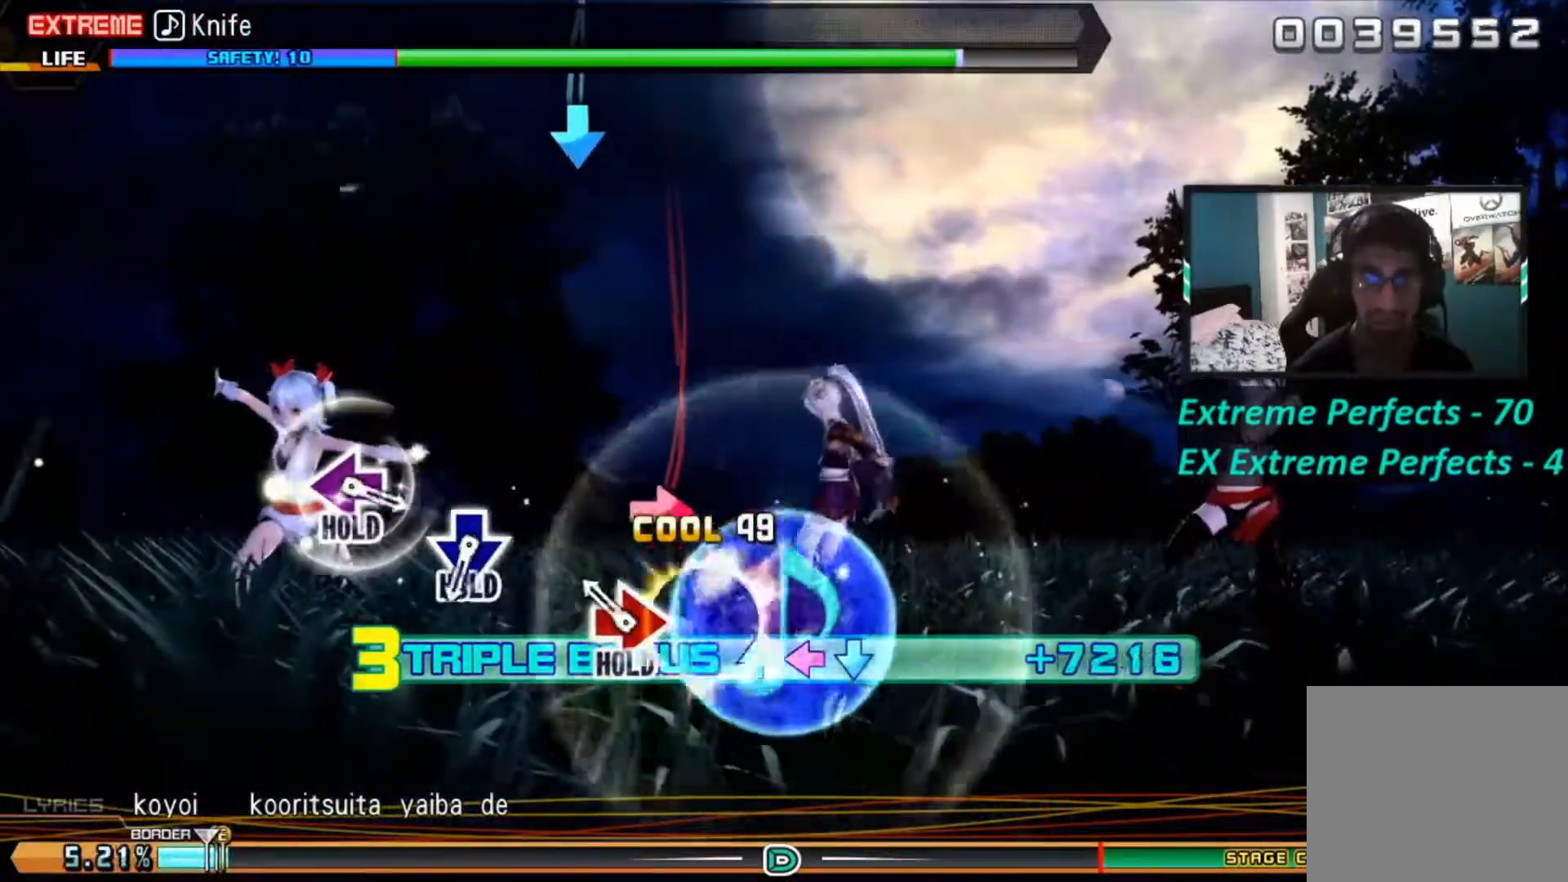
{"buttons": ["R1"], "left_stick": "center", "right_stick": "center", "events": [[17, "CIRCLE", "up"], [17, "L1", "up"], [17, "L2", "up"], [167, "R1", "down"]]}
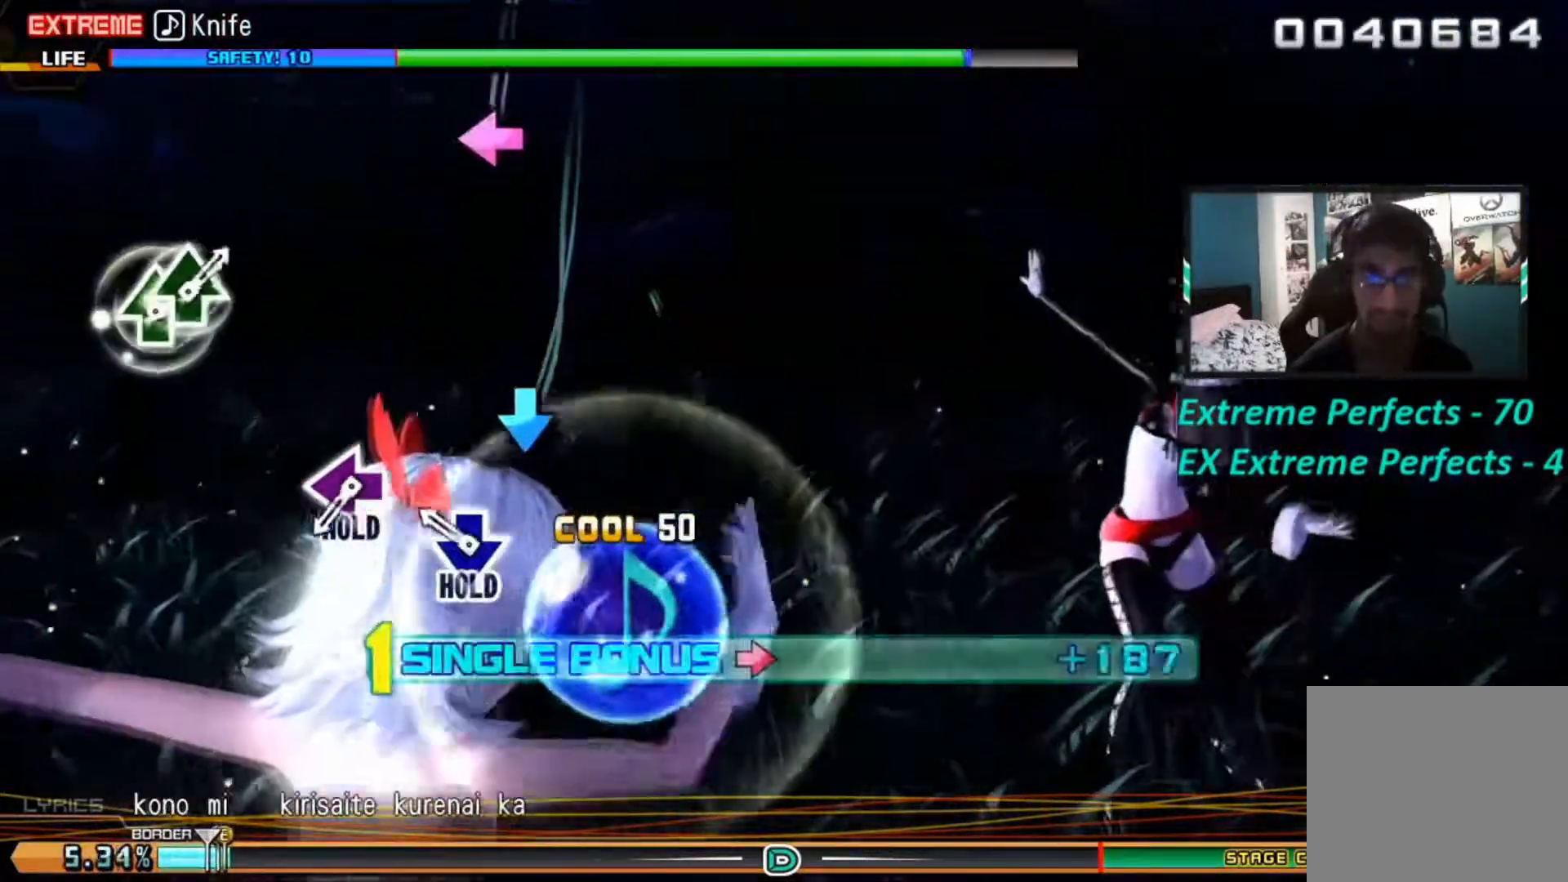
{"buttons": ["R1", "R2"], "left_stick": "center", "right_stick": "center", "events": [[201, "R2", "down"]]}
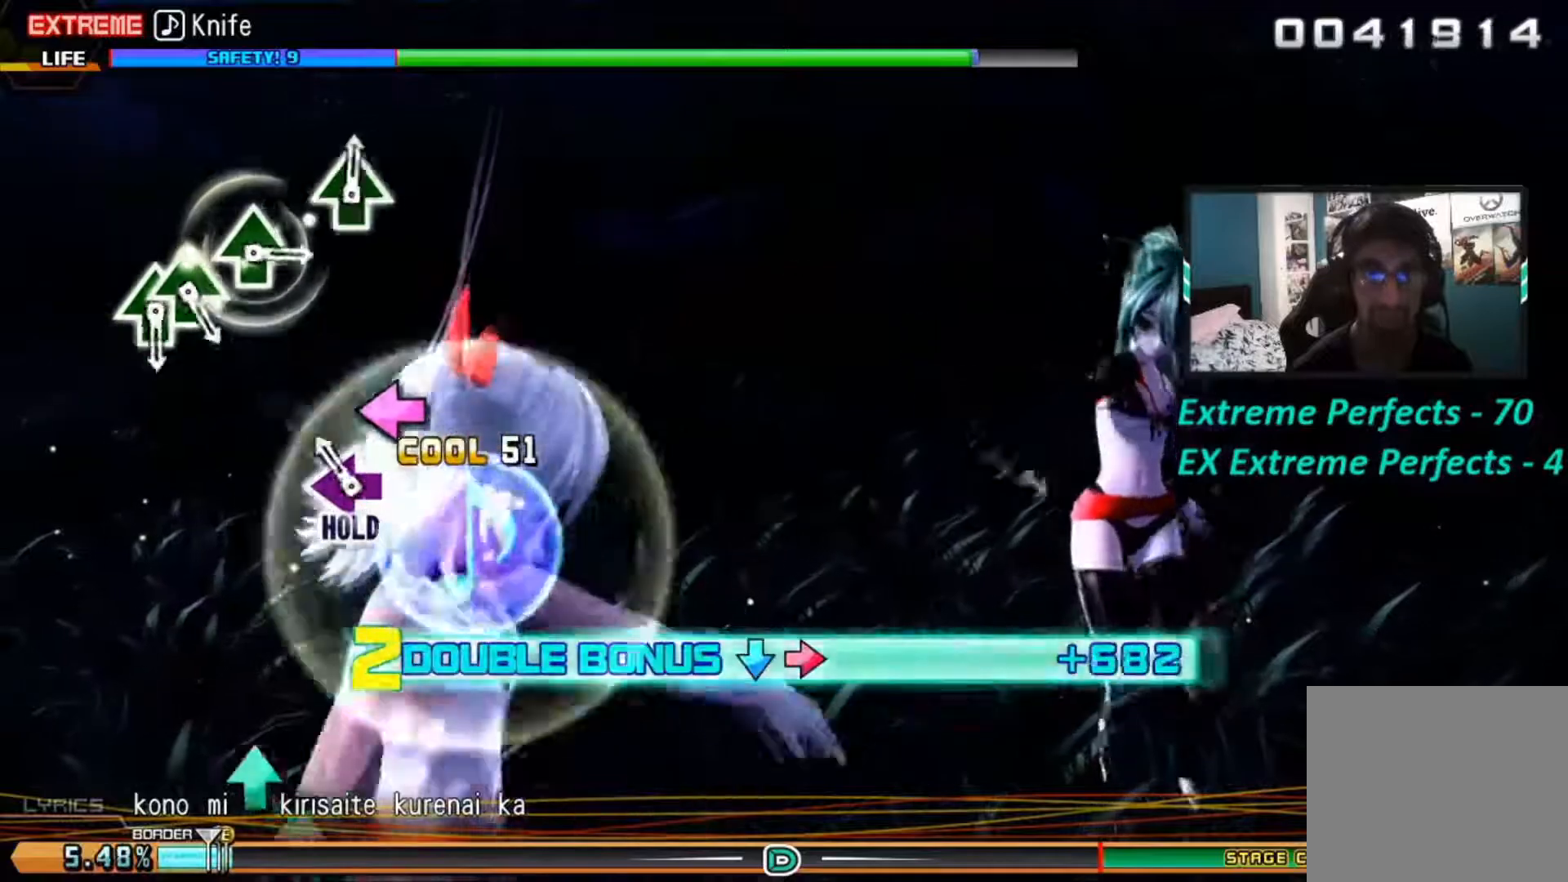
{"buttons": ["L2", "R1", "R2"], "left_stick": "center", "right_stick": "center", "events": [[150, "L2", "down"]]}
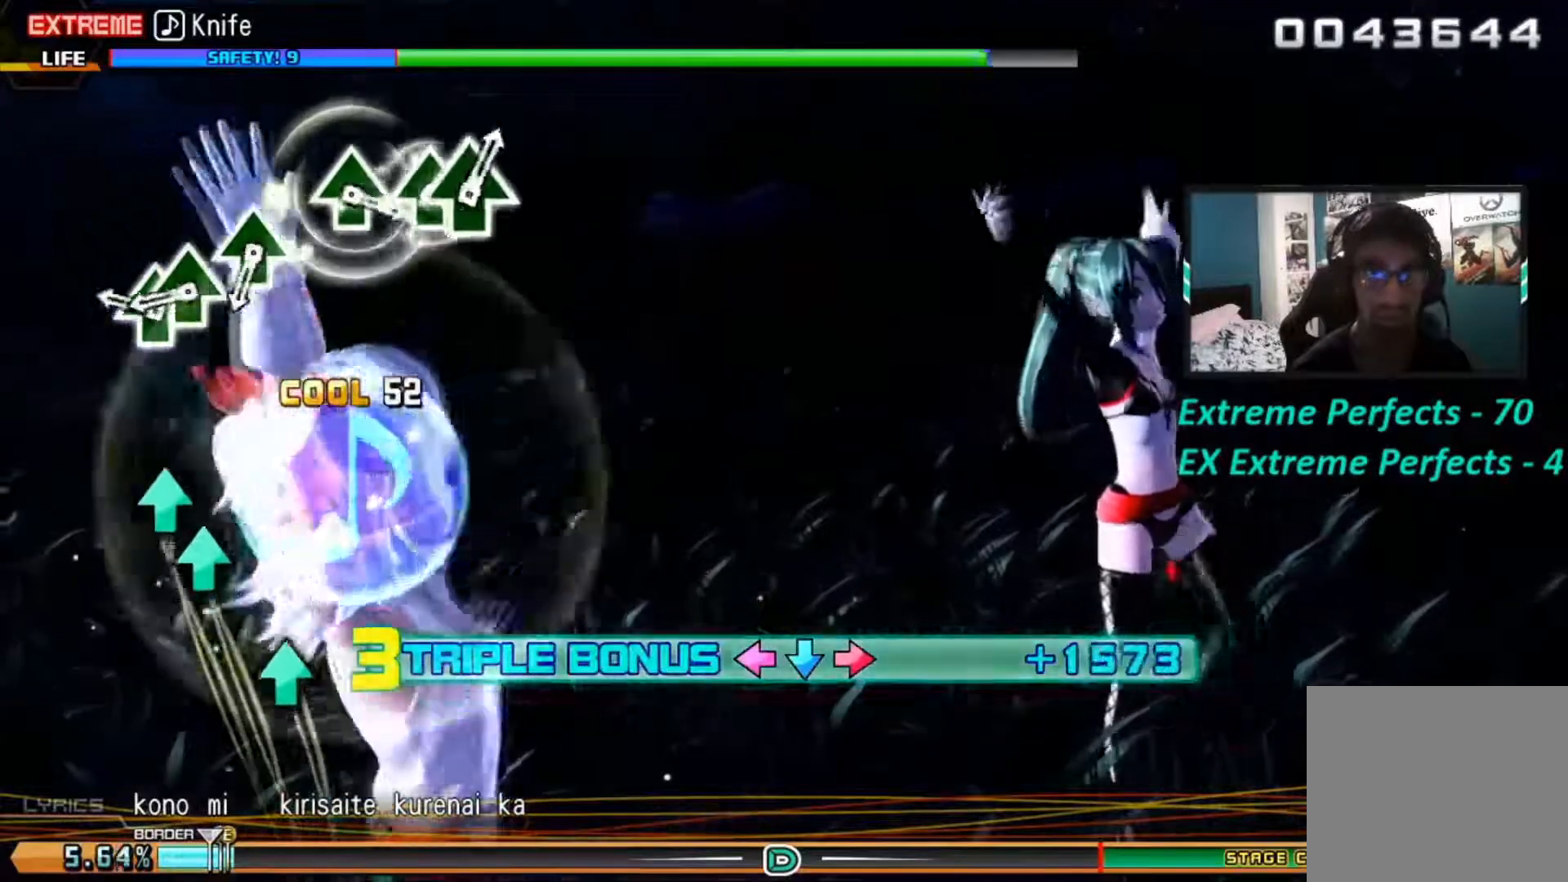
{"buttons": ["L2", "R1", "R2", "DPAD_UP"], "left_stick": "center", "right_stick": "center", "events": [[301, "TRIANGLE", "down"], [501, "DPAD_UP", "down"], [501, "TRIANGLE", "up"]]}
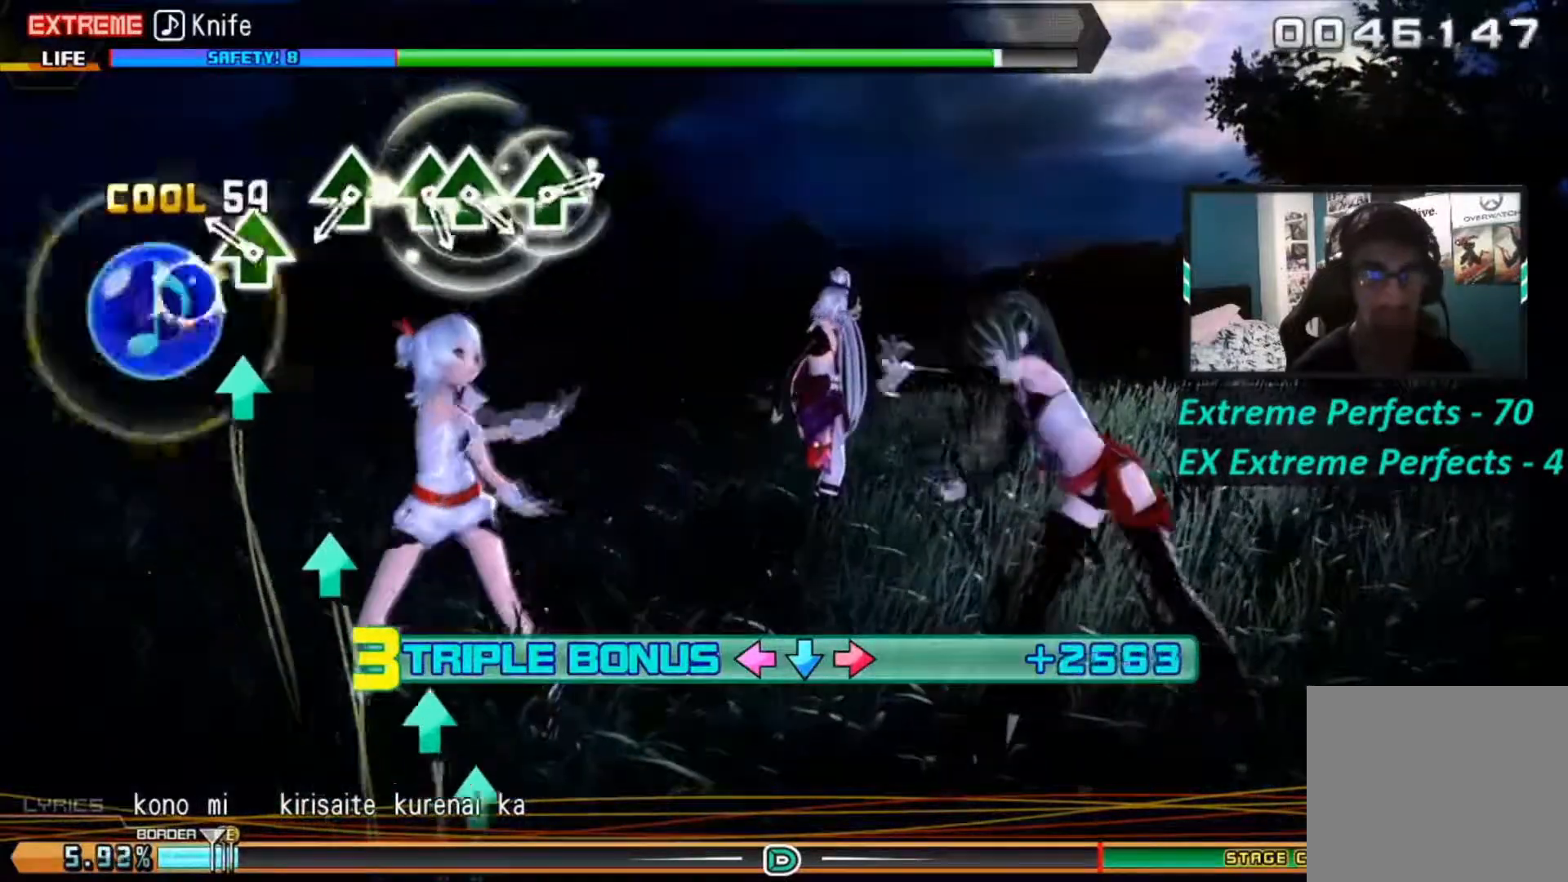
{"buttons": ["L2", "R1", "R2"], "left_stick": "center", "right_stick": "center", "events": [[33, "DPAD_UP", "up"], [217, "TRIANGLE", "down"], [384, "TRIANGLE", "up"]]}
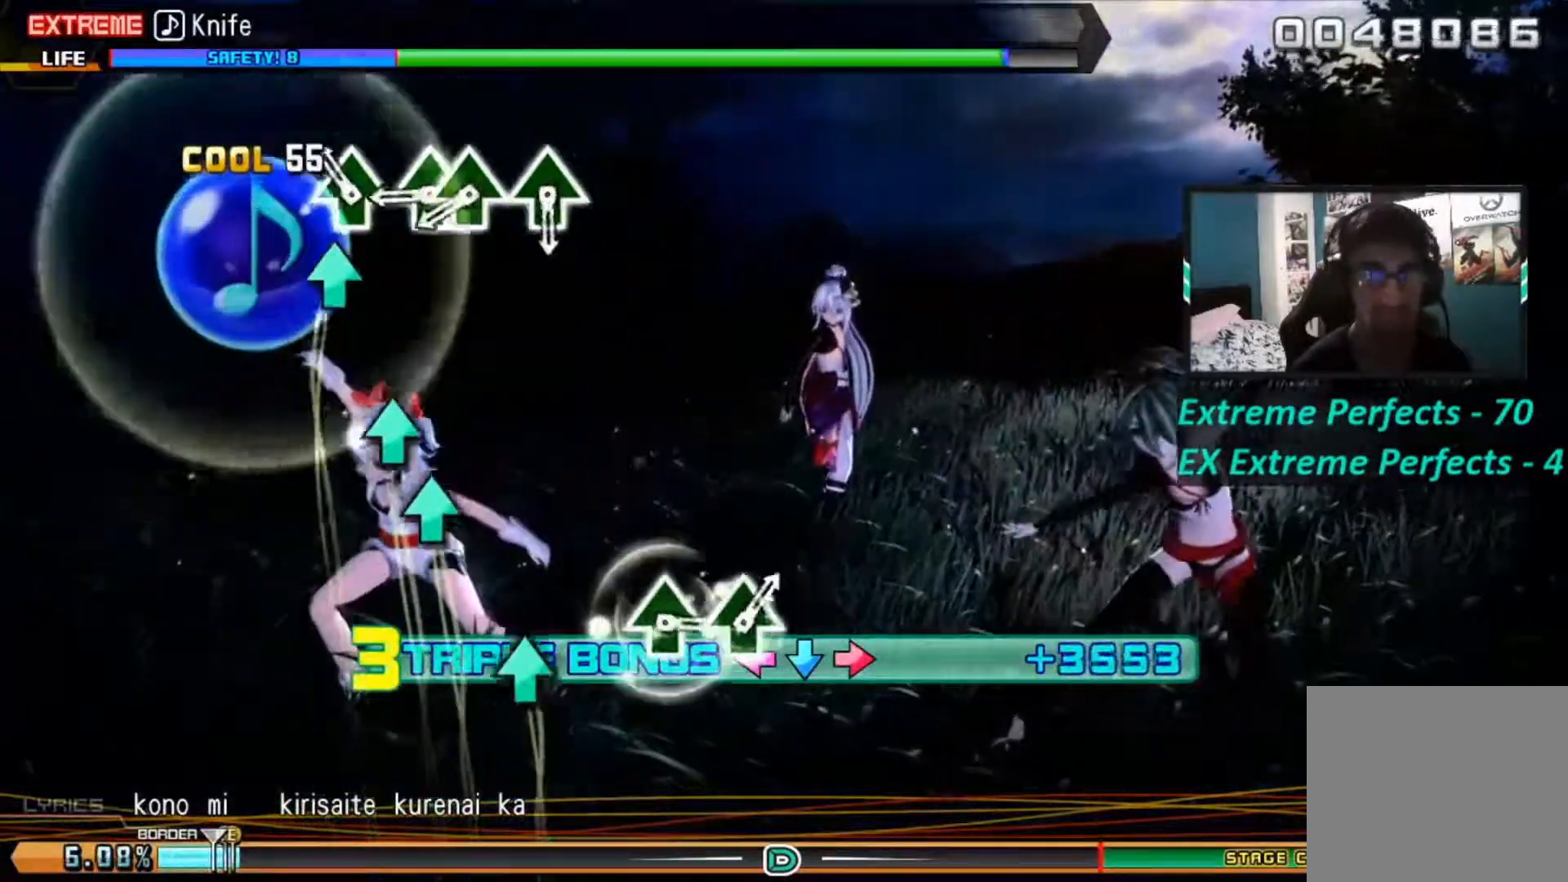
{"buttons": ["TRIANGLE", "L2", "R1", "R2"], "left_stick": "center", "right_stick": "center", "events": [[100, "TRIANGLE", "down"], [251, "TRIANGLE", "up"], [384, "TRIANGLE", "down"]]}
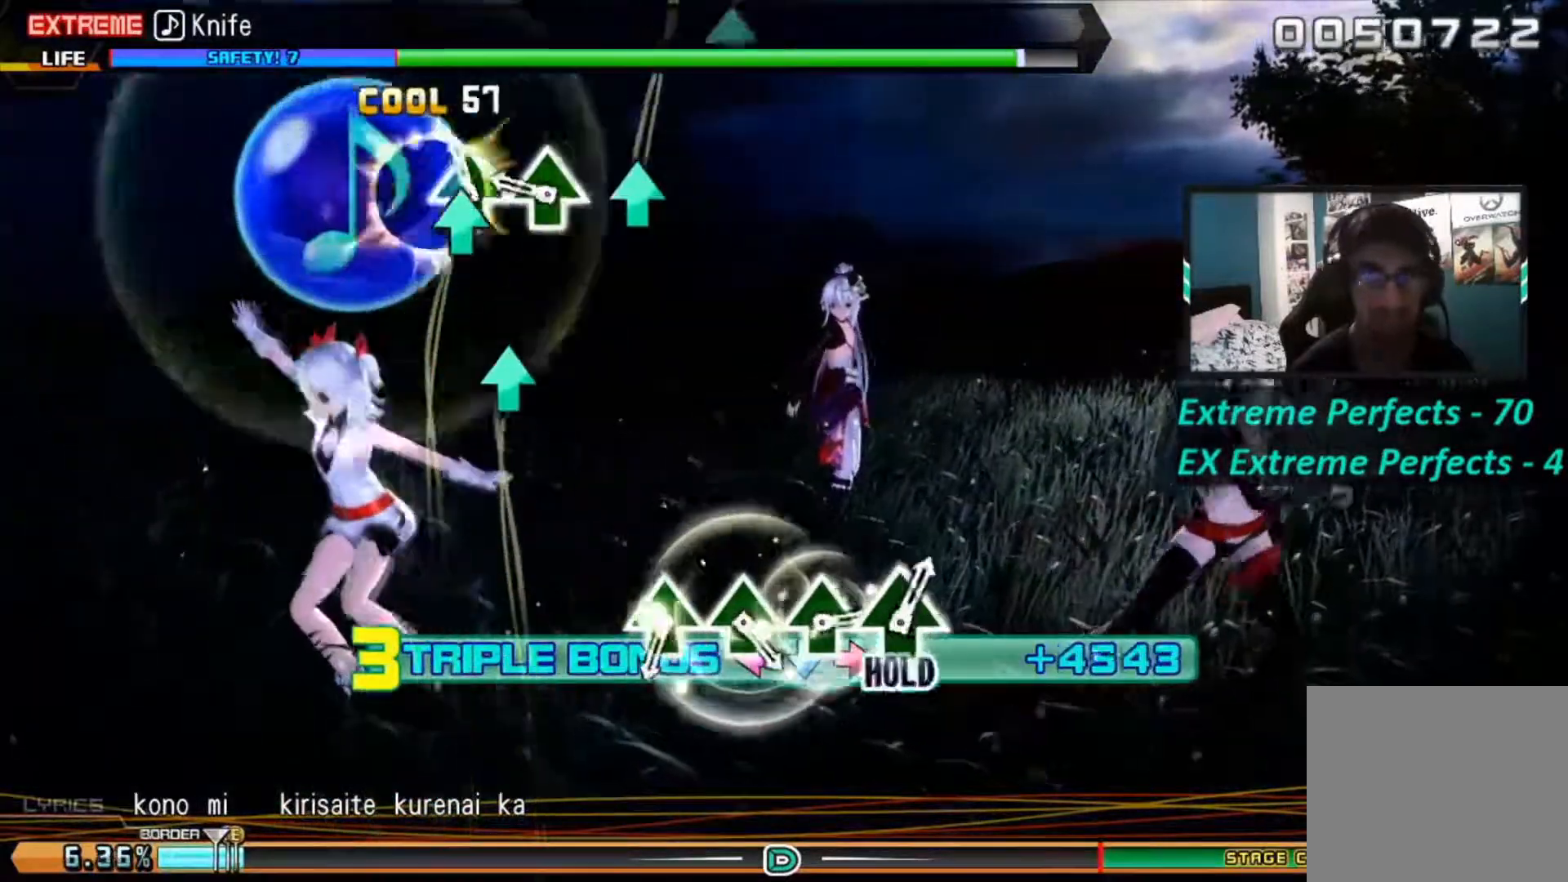
{"buttons": ["L2", "R1", "R2"], "left_stick": "center", "right_stick": "center", "events": [[67, "DPAD_UP", "down"], [67, "TRIANGLE", "up"], [133, "DPAD_UP", "up"], [300, "TRIANGLE", "down"], [467, "TRIANGLE", "up"]]}
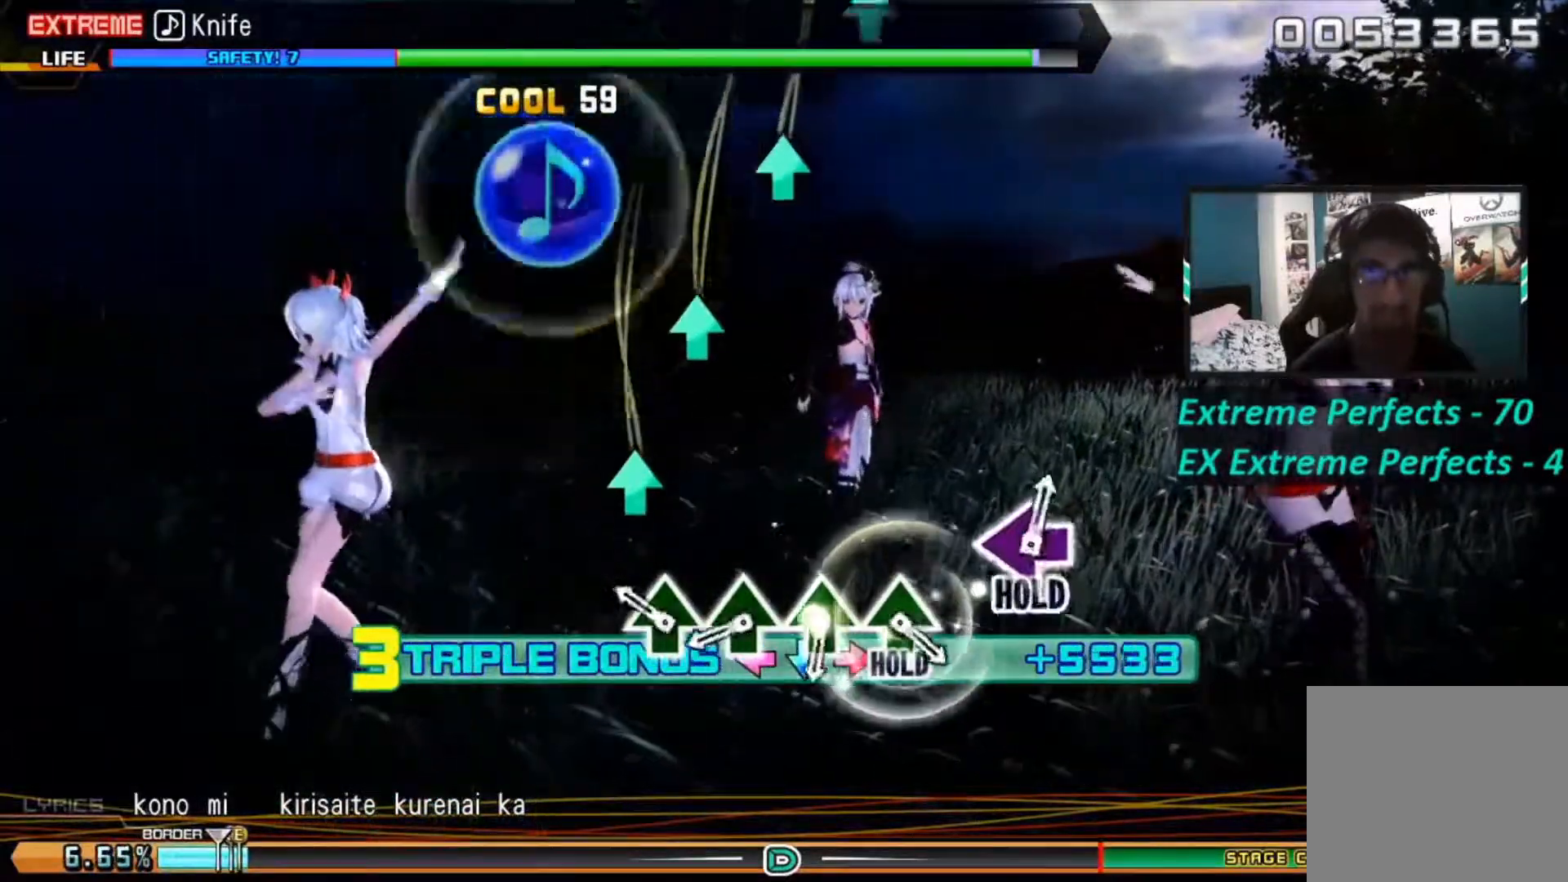
{"buttons": ["TRIANGLE", "L2", "R1", "R2"], "left_stick": "center", "right_stick": "center", "events": [[217, "TRIANGLE", "down"], [351, "TRIANGLE", "up"], [484, "TRIANGLE", "down"]]}
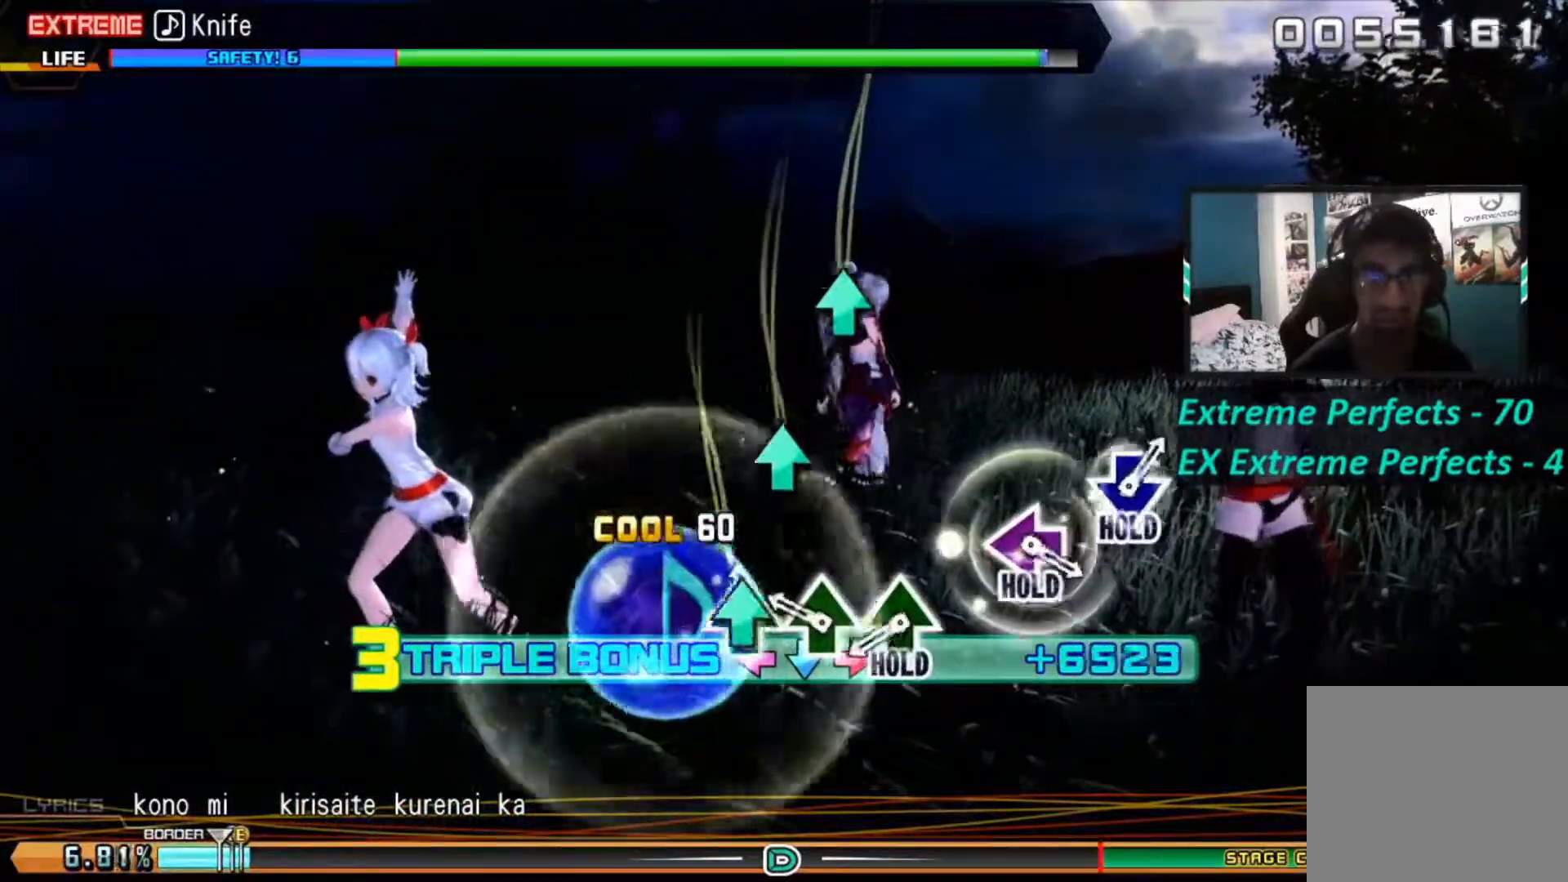
{"buttons": [], "left_stick": "center", "right_stick": "center", "events": [[167, "TRIANGLE", "up"], [250, "TRIANGLE", "down"], [484, "L2", "up"], [484, "R1", "up"], [484, "R2", "up"], [484, "TRIANGLE", "up"]]}
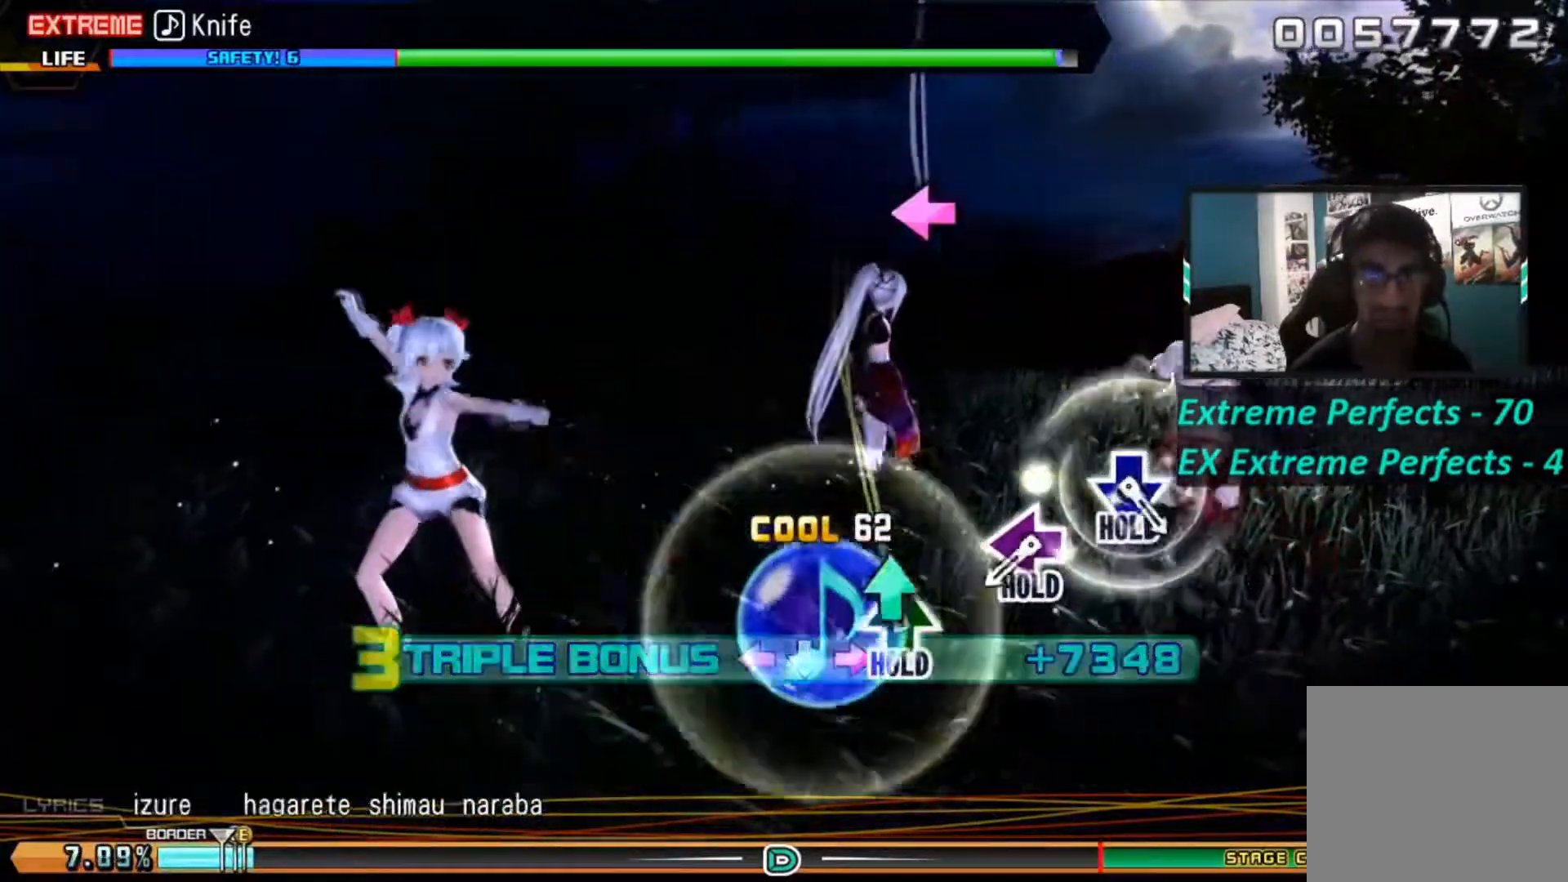
{"buttons": ["L1"], "left_stick": "center", "right_stick": "center", "events": [[34, "L1", "down"]]}
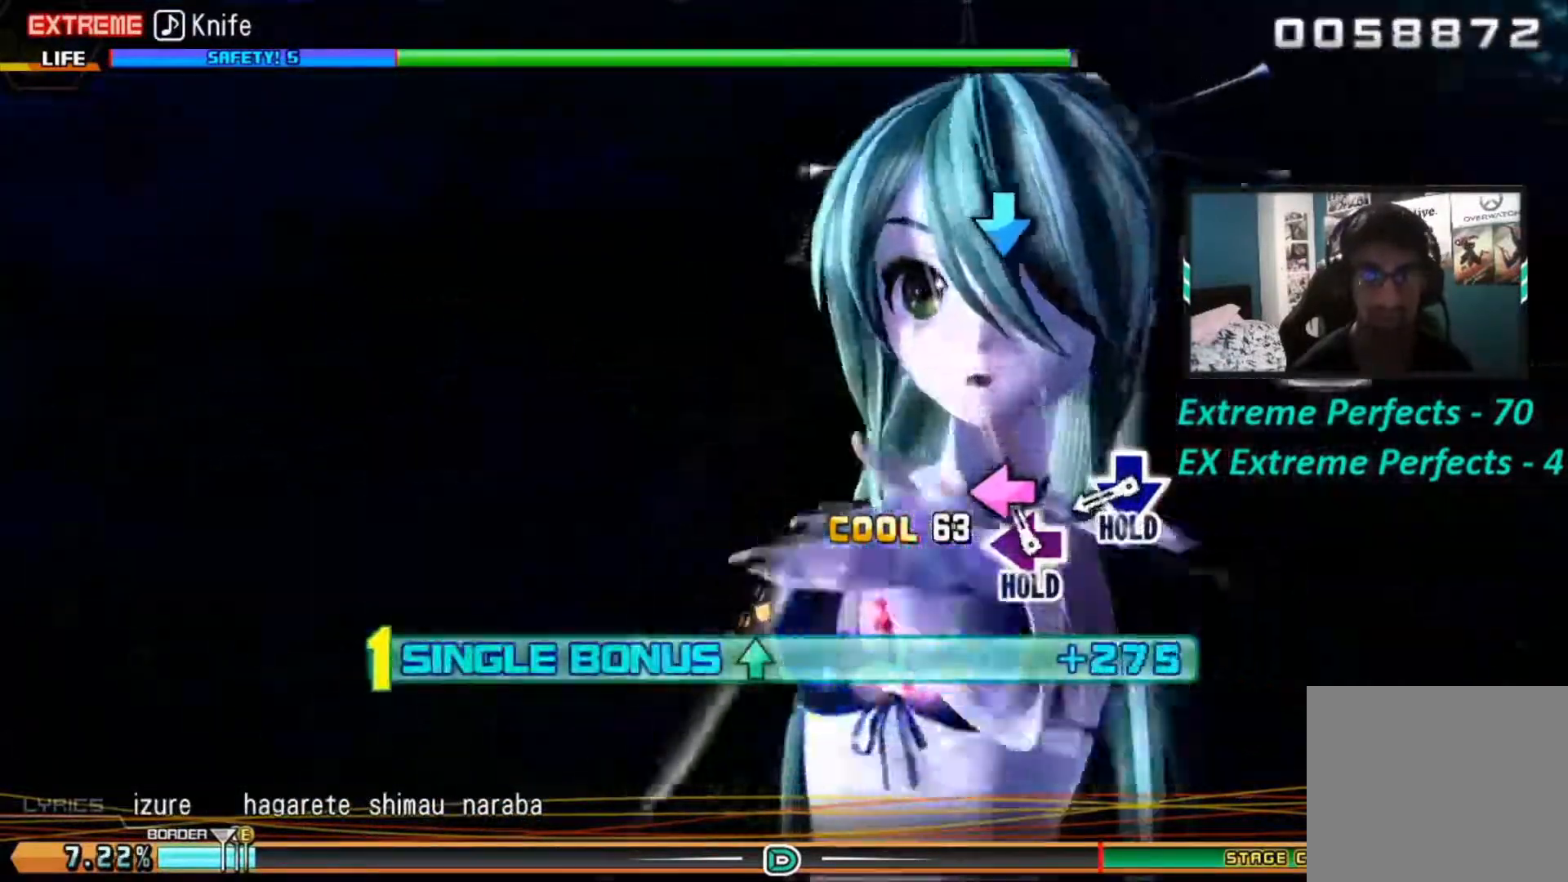
{"buttons": ["L1", "L2"], "left_stick": "center", "right_stick": "center", "events": [[150, "L2", "down"]]}
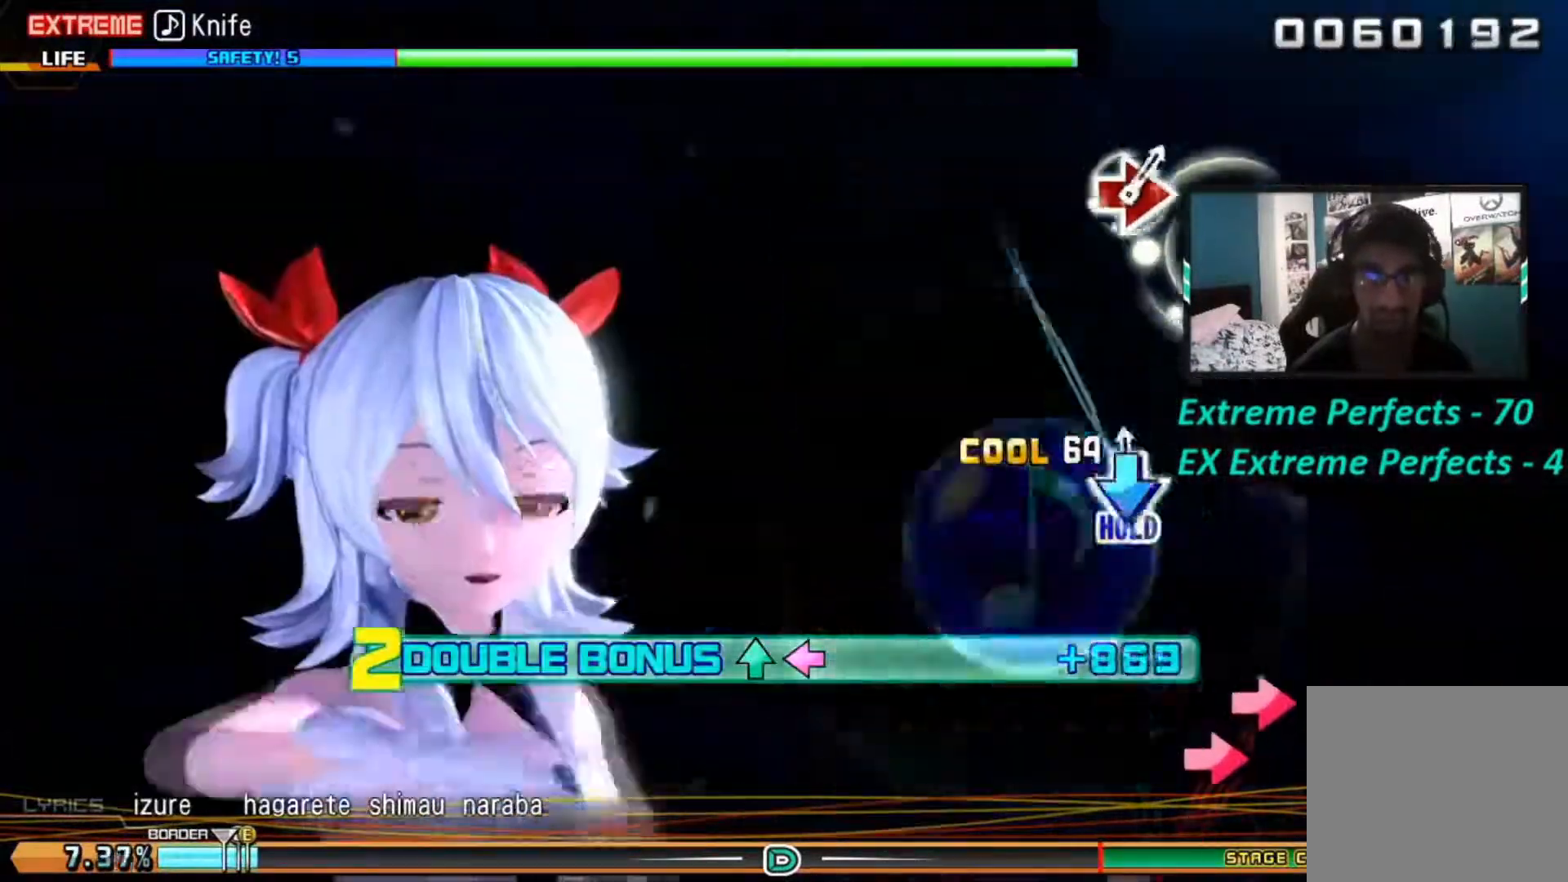
{"buttons": ["L1", "L2", "R2"], "left_stick": "center", "right_stick": "center", "events": [[17, "R2", "down"]]}
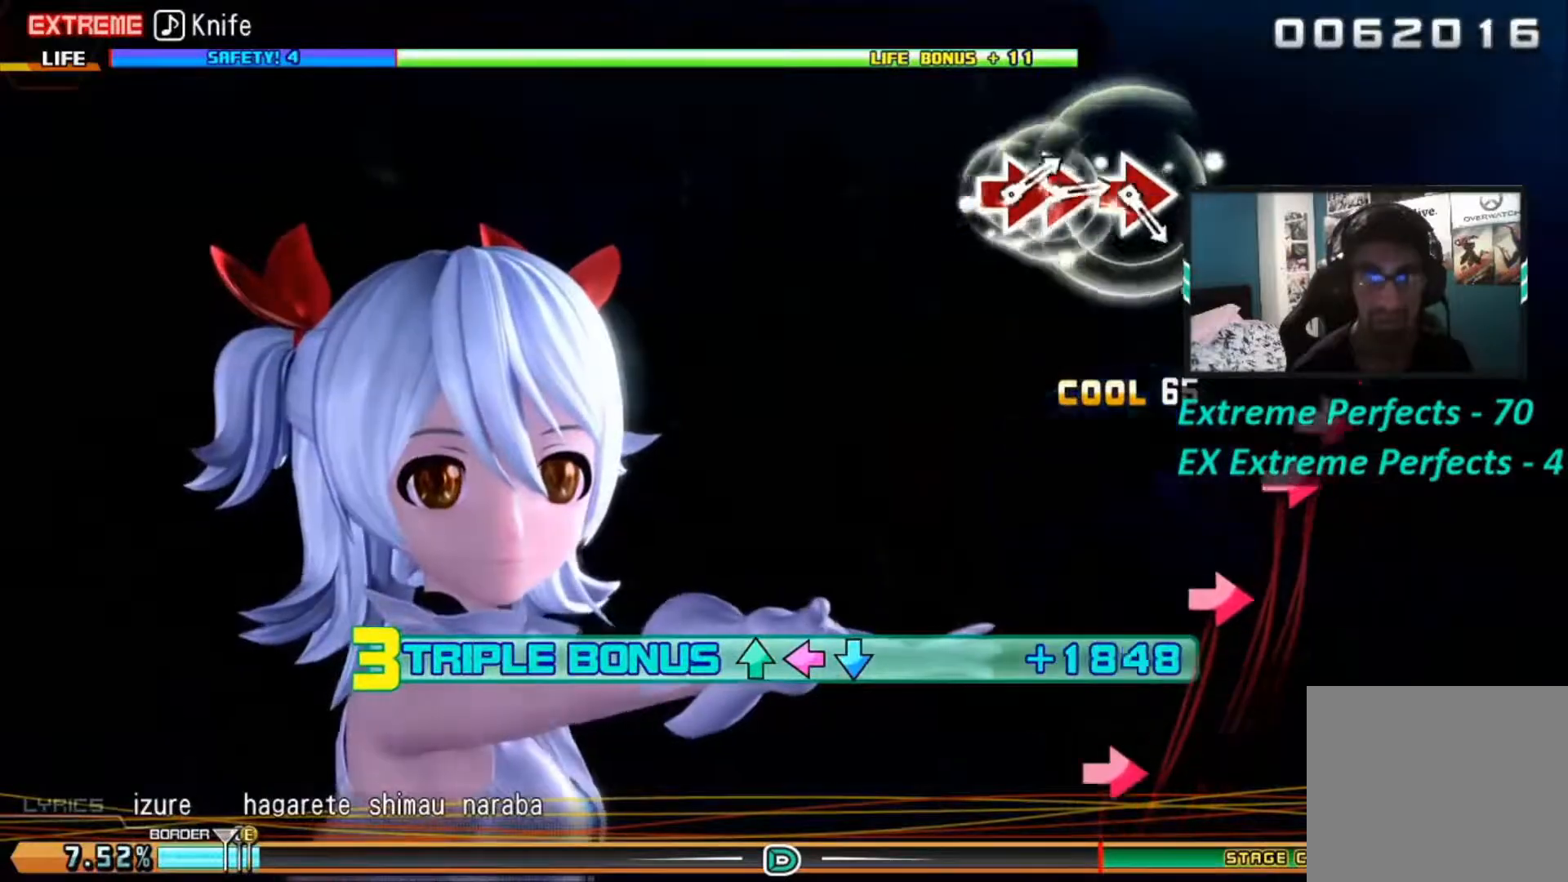
{"buttons": ["L1", "L2", "R2"], "left_stick": "center", "right_stick": "center", "events": [[183, "CIRCLE", "down"], [283, "DPAD_RIGHT", "down"], [317, "CIRCLE", "up"], [400, "DPAD_RIGHT", "up"]]}
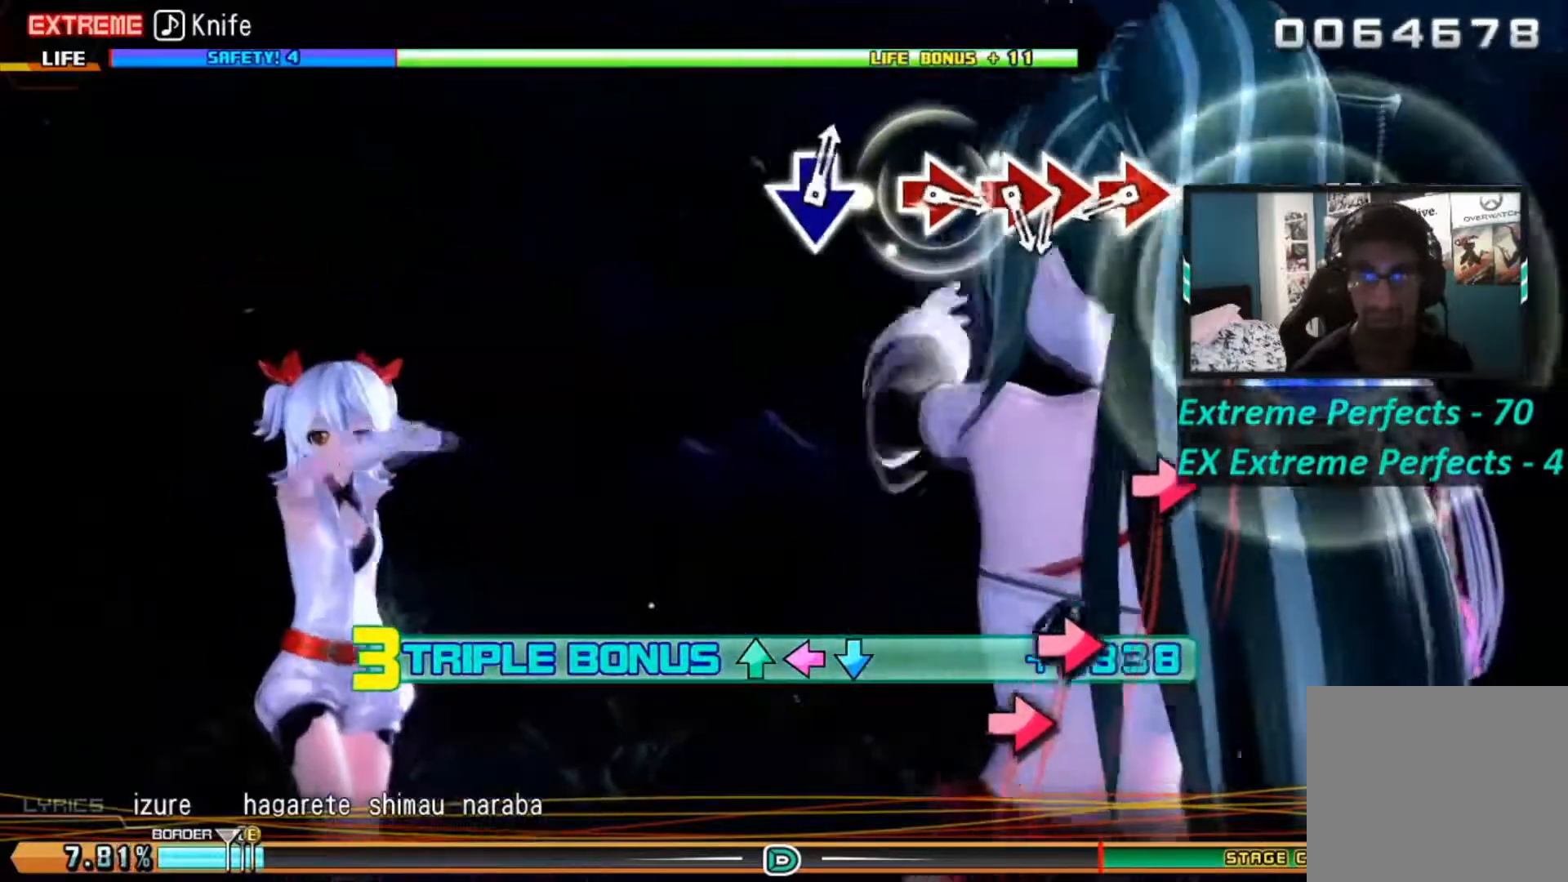
{"buttons": ["CIRCLE", "L1", "L2", "R2"], "left_stick": "center", "right_stick": "center", "events": [[67, "CIRCLE", "down"], [217, "CIRCLE", "up"], [467, "CIRCLE", "down"]]}
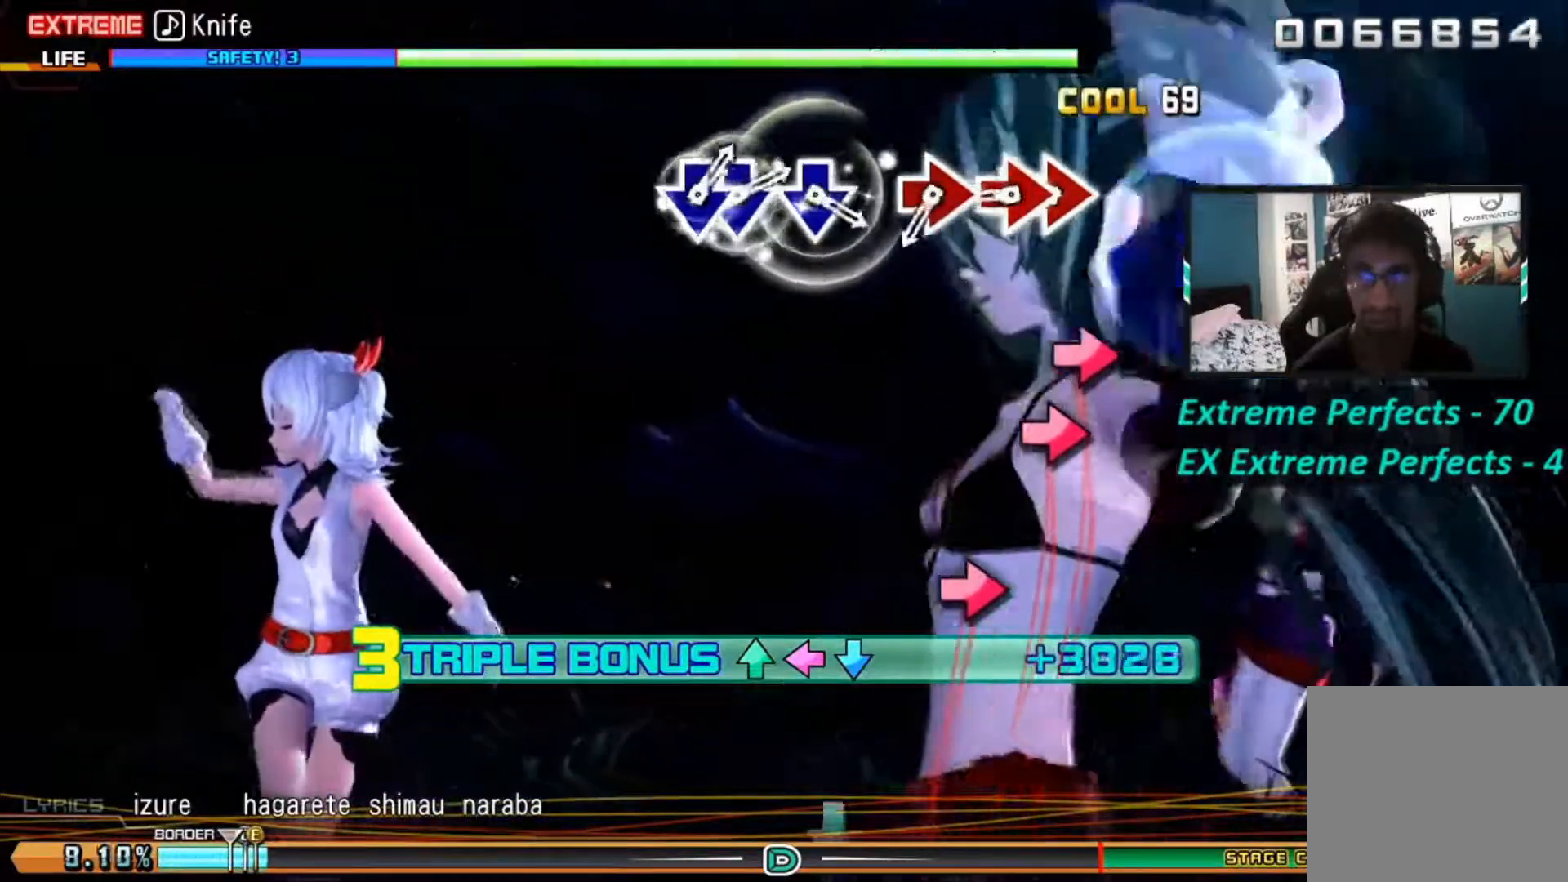
{"buttons": ["L1", "L2", "R2"], "left_stick": "center", "right_stick": "center", "events": [[100, "CIRCLE", "up"], [233, "CIRCLE", "down"], [384, "DPAD_RIGHT", "down"], [400, "CIRCLE", "up"], [500, "DPAD_RIGHT", "up"]]}
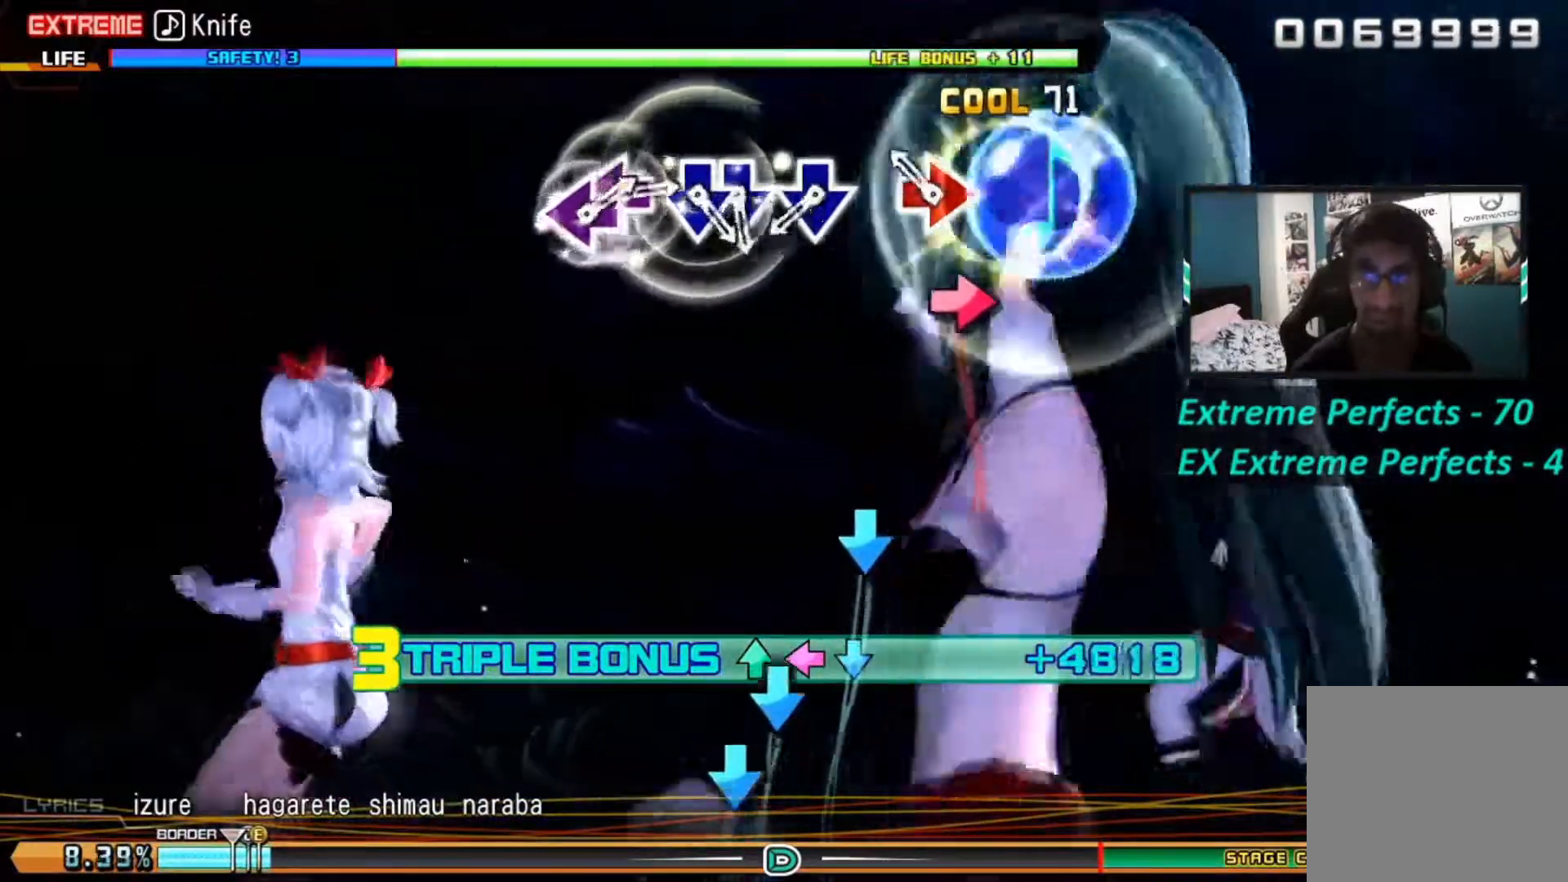
{"buttons": ["L1", "L2", "R2"], "left_stick": "center", "right_stick": "center", "events": [[167, "CIRCLE", "down"], [351, "CIRCLE", "up"]]}
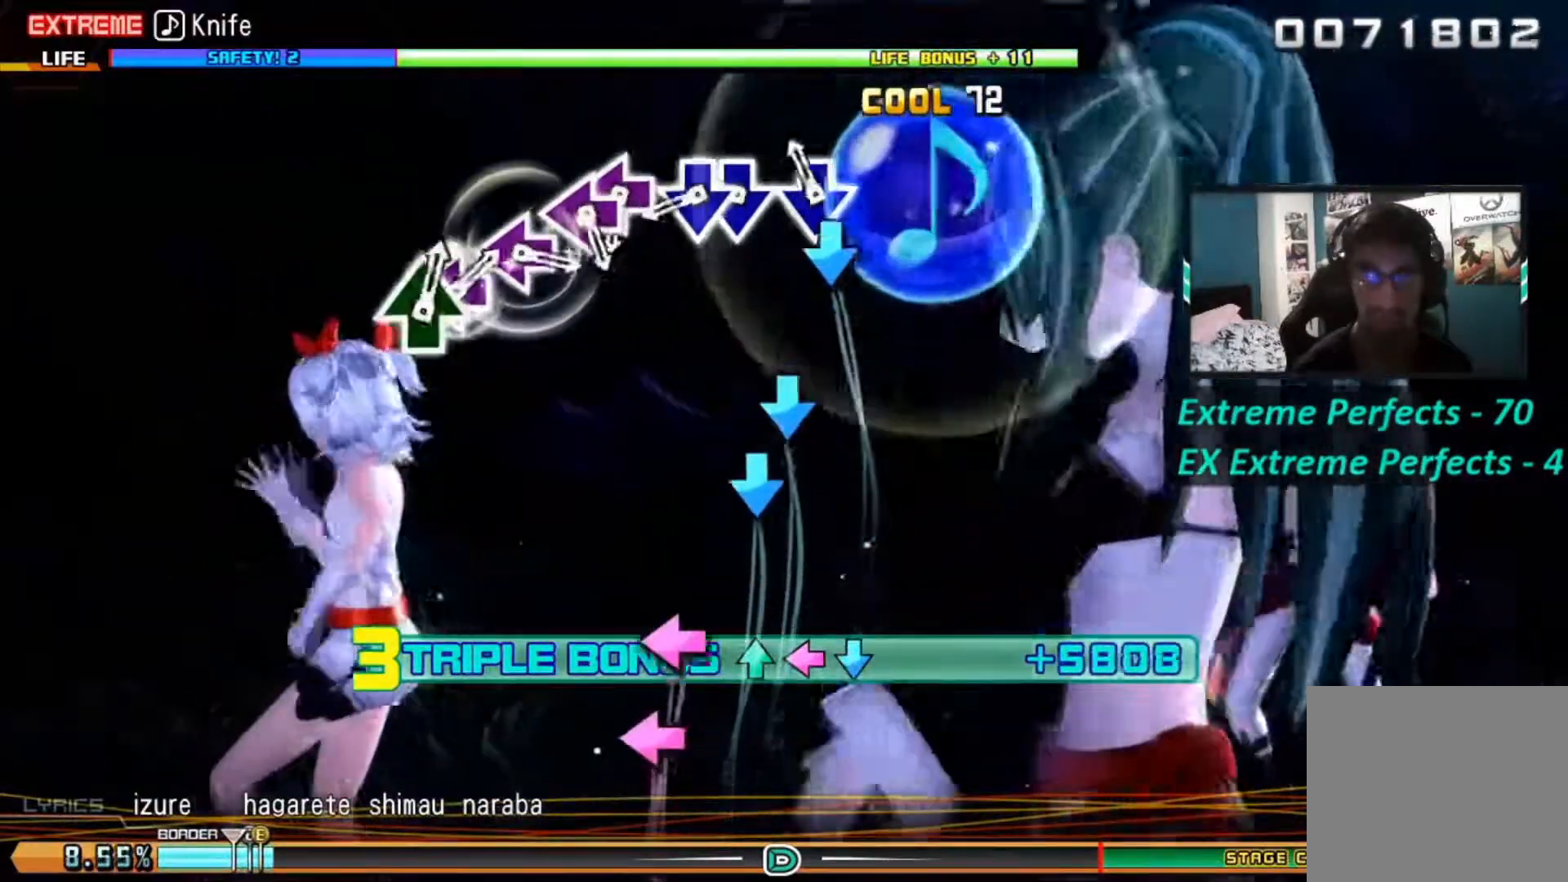
{"buttons": ["L1", "L2", "R2", "DPAD_DOWN"], "left_stick": "center", "right_stick": "center", "events": [[100, "CROSS", "down"], [183, "CROSS", "up"], [333, "CROSS", "down"], [467, "DPAD_DOWN", "down"], [500, "CROSS", "up"]]}
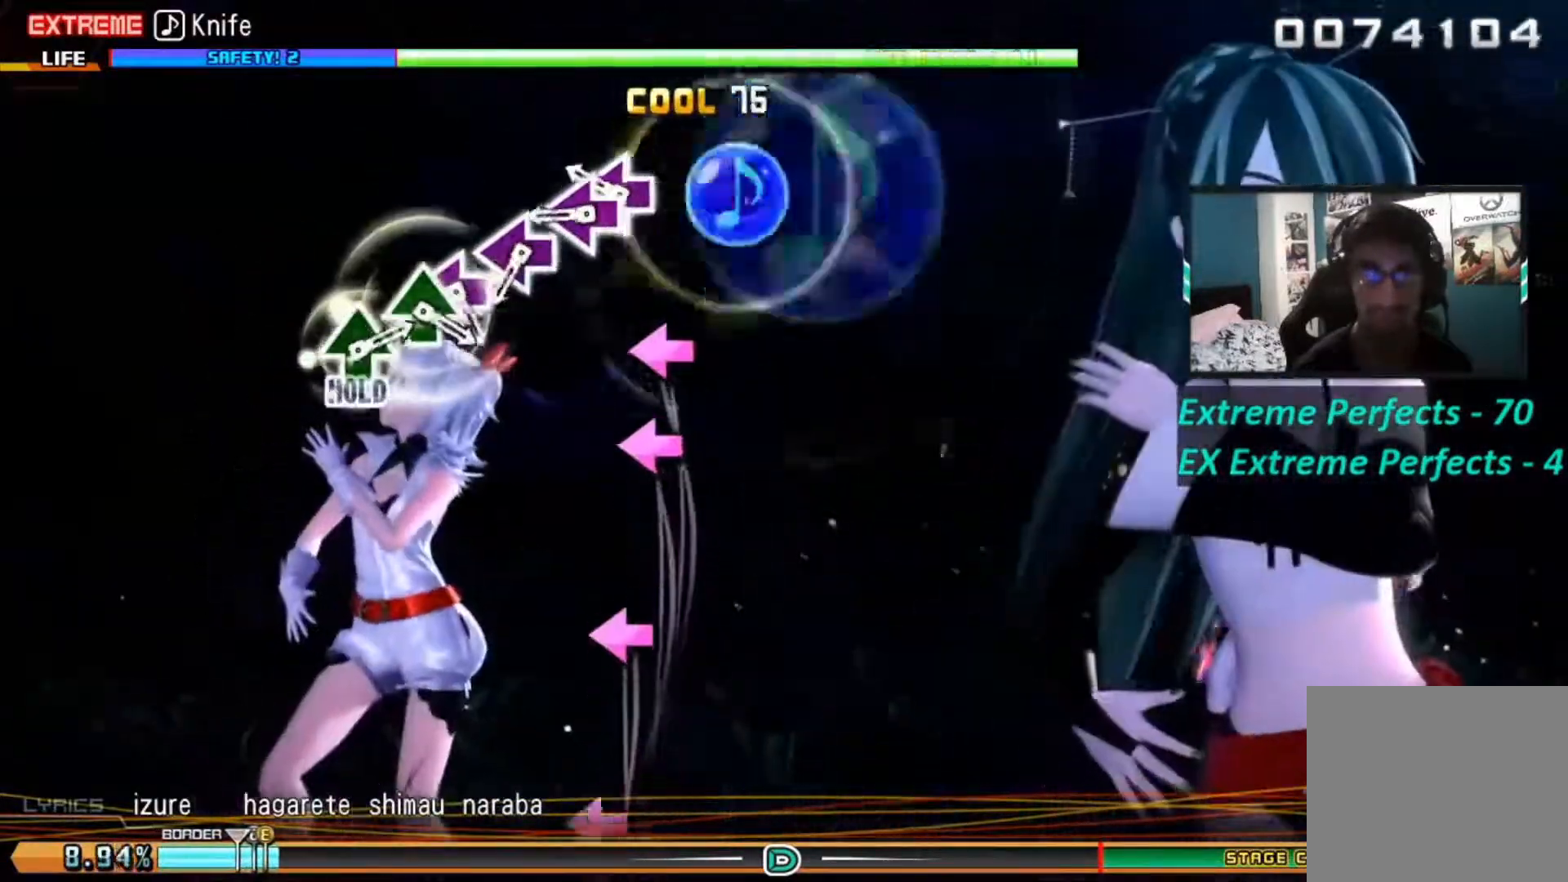
{"buttons": ["L1", "L2", "R2", "DPAD_LEFT"], "left_stick": "center", "right_stick": "center", "events": [[84, "DPAD_DOWN", "up"], [284, "SQUARE", "down"], [401, "DPAD_LEFT", "down"], [417, "SQUARE", "up"]]}
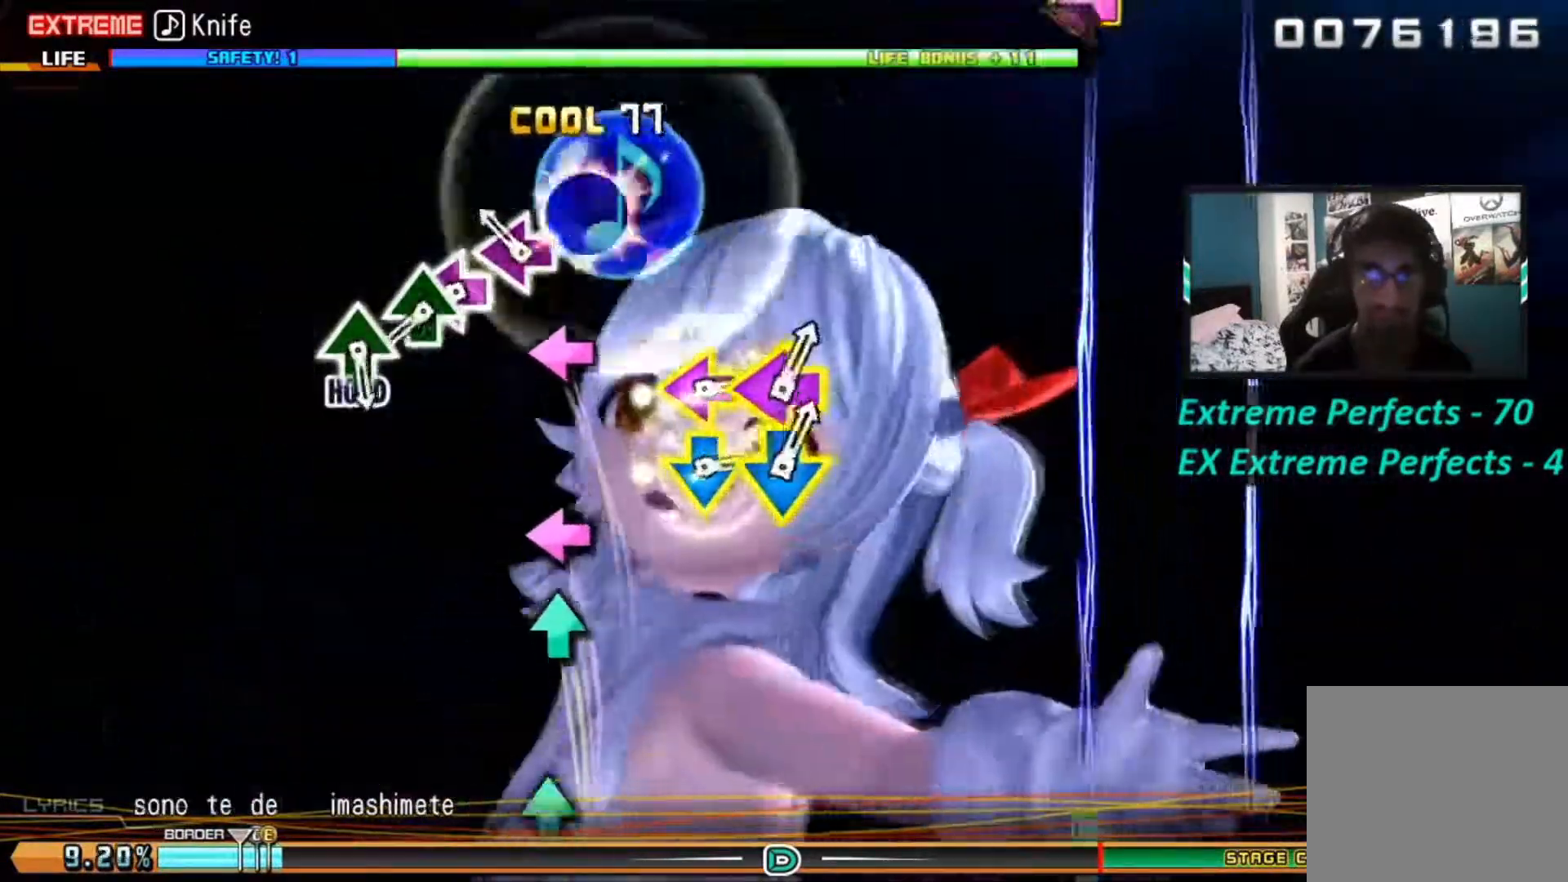
{"buttons": ["SQUARE", "L1", "L2", "R2"], "left_stick": "center", "right_stick": "center", "events": [[67, "DPAD_LEFT", "up"], [150, "SQUARE", "down"], [317, "SQUARE", "up"], [467, "SQUARE", "down"]]}
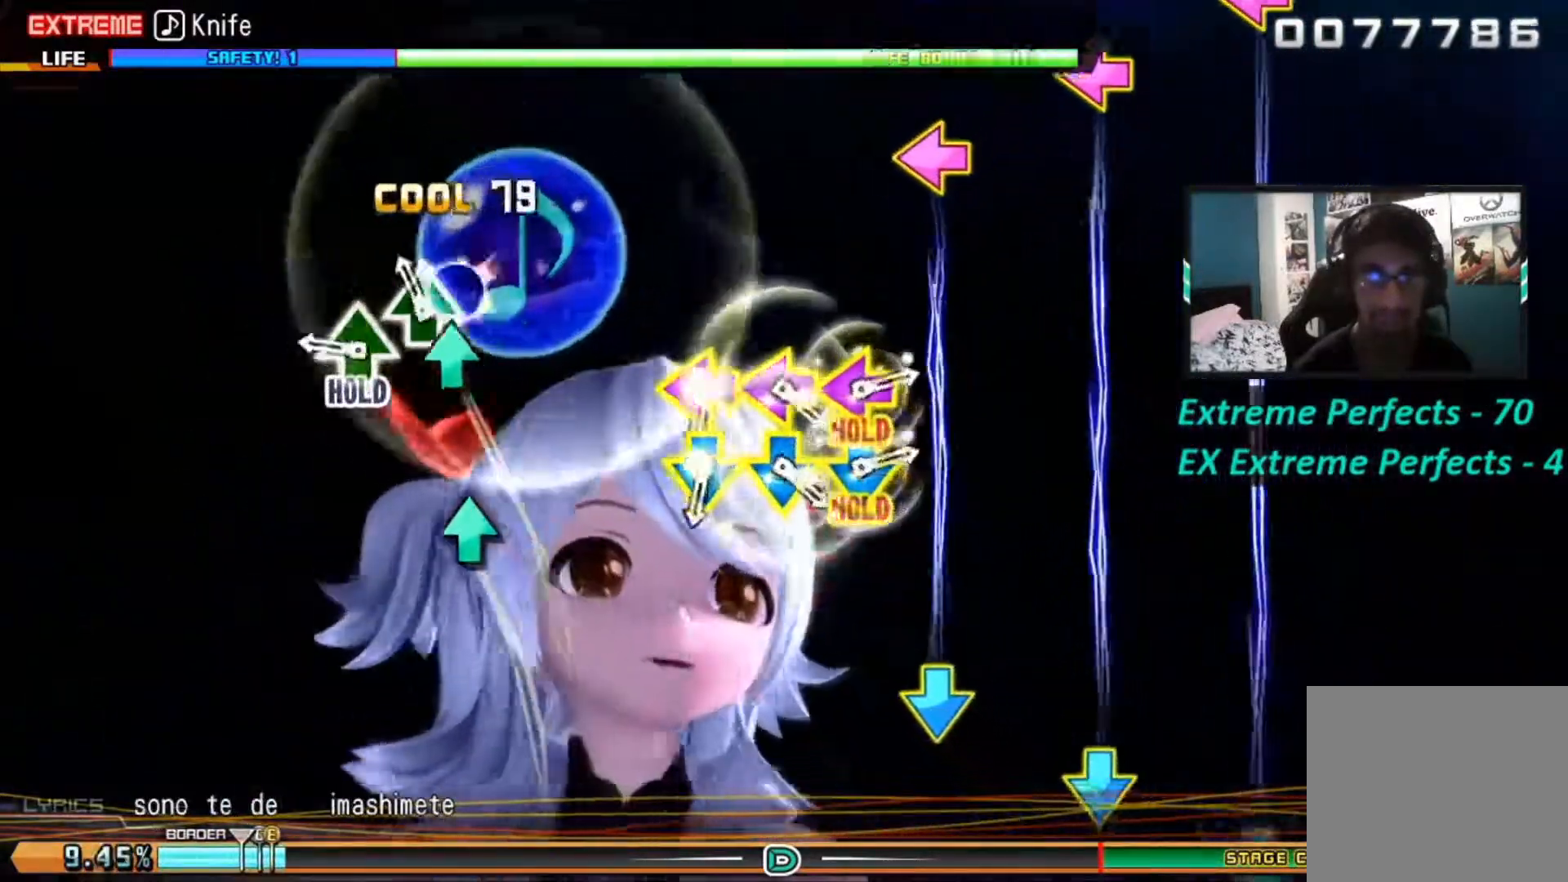
{"buttons": ["L1"], "left_stick": "center", "right_stick": "center", "events": [[17, "SQUARE", "up"], [67, "TRIANGLE", "down"], [100, "L1", "up"], [100, "L2", "up"], [234, "TRIANGLE", "up"], [317, "R2", "up"], [334, "L1", "down"]]}
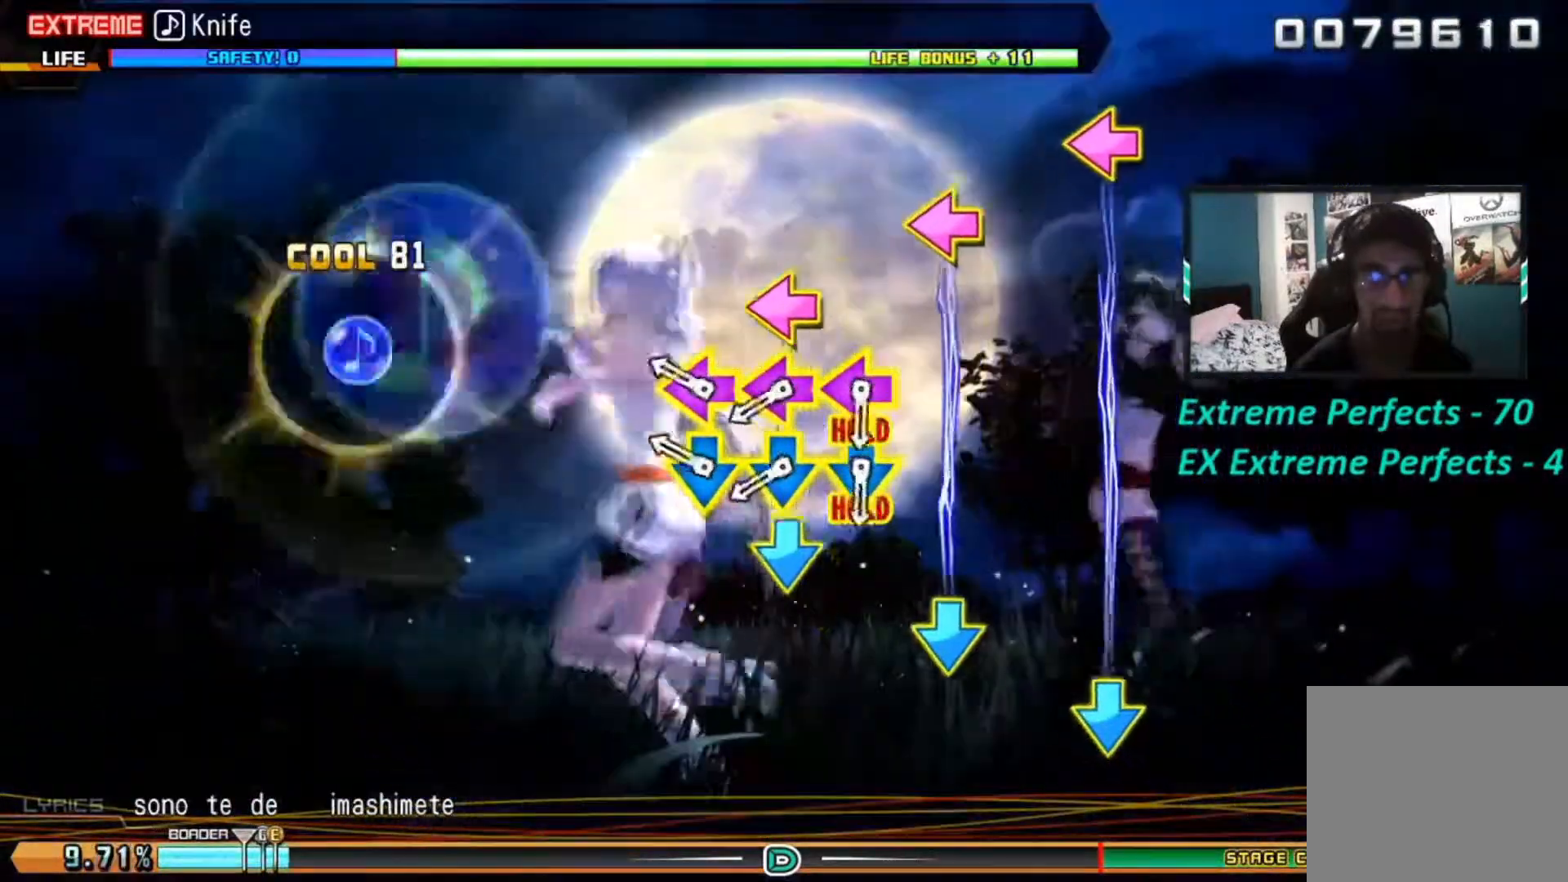
{"buttons": ["L1"], "left_stick": "center", "right_stick": "center", "events": [[233, "R2", "down"], [250, "L2", "down"], [350, "R2", "up"], [384, "L2", "up"]]}
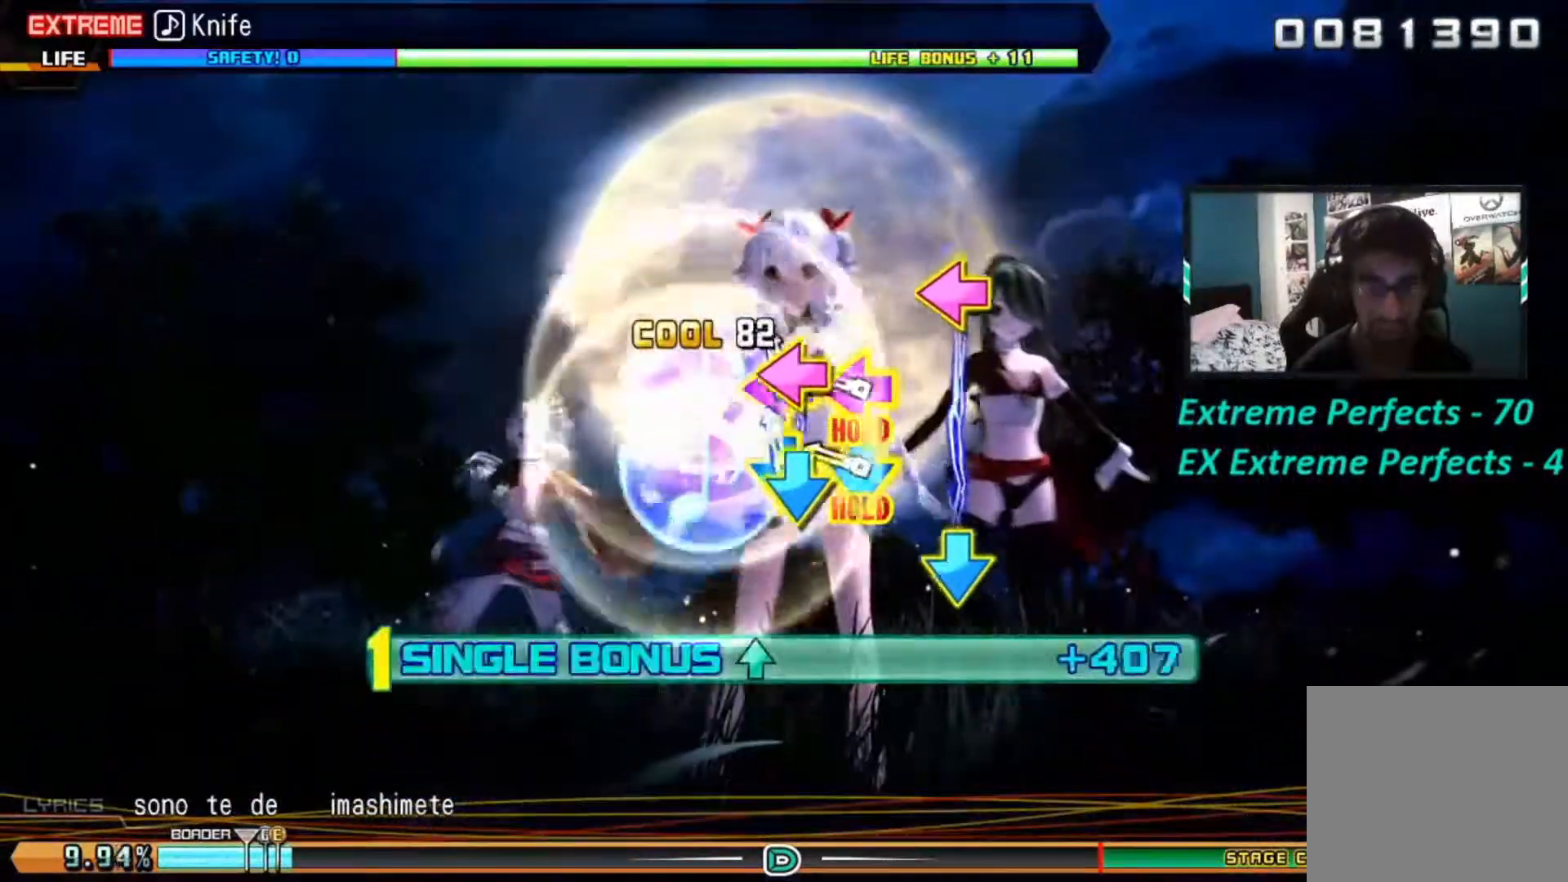
{"buttons": ["L1", "L2", "R2"], "left_stick": "center", "right_stick": "center", "events": [[17, "L2", "down"], [17, "R2", "down"], [167, "L2", "up"], [167, "R2", "up"], [284, "L2", "down"], [284, "R2", "down"]]}
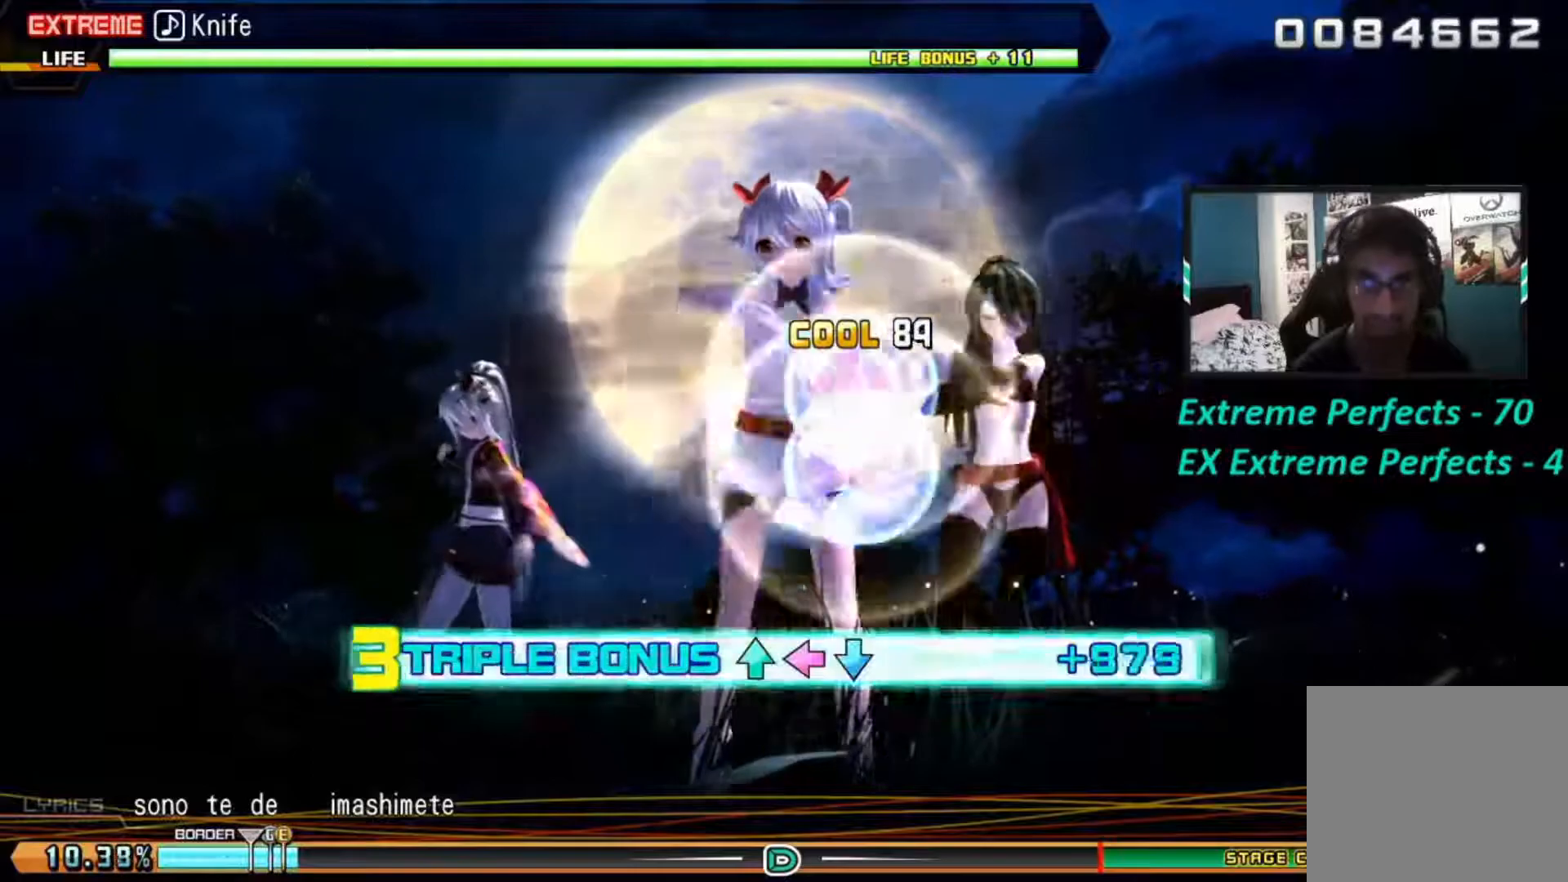
{"buttons": ["L1", "L2", "R2"], "left_stick": "center", "right_stick": "center", "events": []}